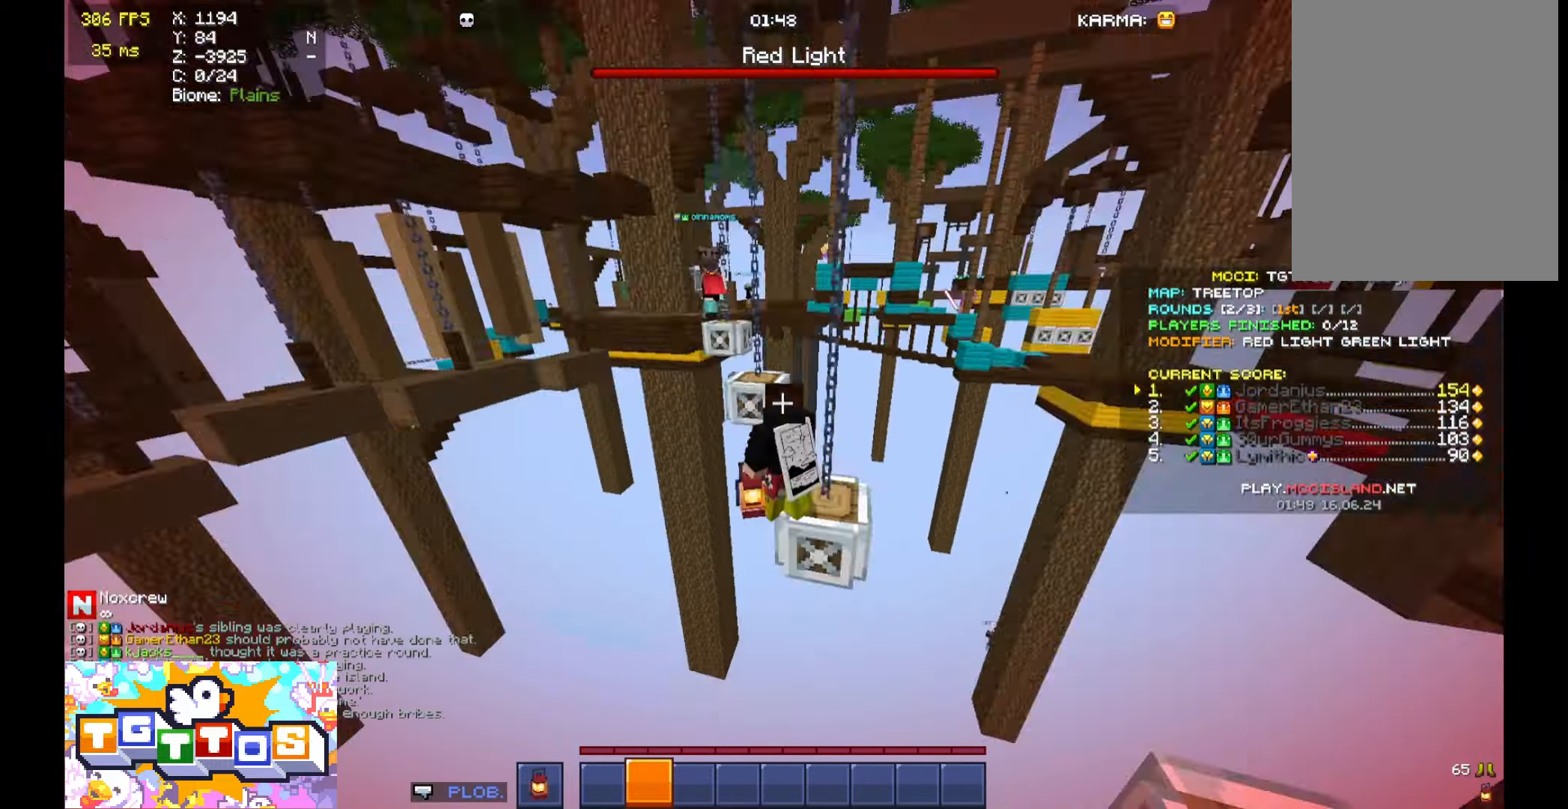
Gameplay with keyboard and mouse; each line is a JSON object with the keys and mouse buttons held at the frame after it. "events" lists presses ("down") and releases ("up") of "a", "d", "s", "space", "w", "mouse_left" and "mouse_right" between this image and that frame as [ms after this image, input, new state], when the widget could be followed in between. "mouse_left", "mouse_right" = the "left", "right" buttons of the "mouse" list. No other keys are recorded. Fast repeated clicks can show as one long hold. Mouse movement is not recorded.
{"keys": [], "mouse": [], "events": []}
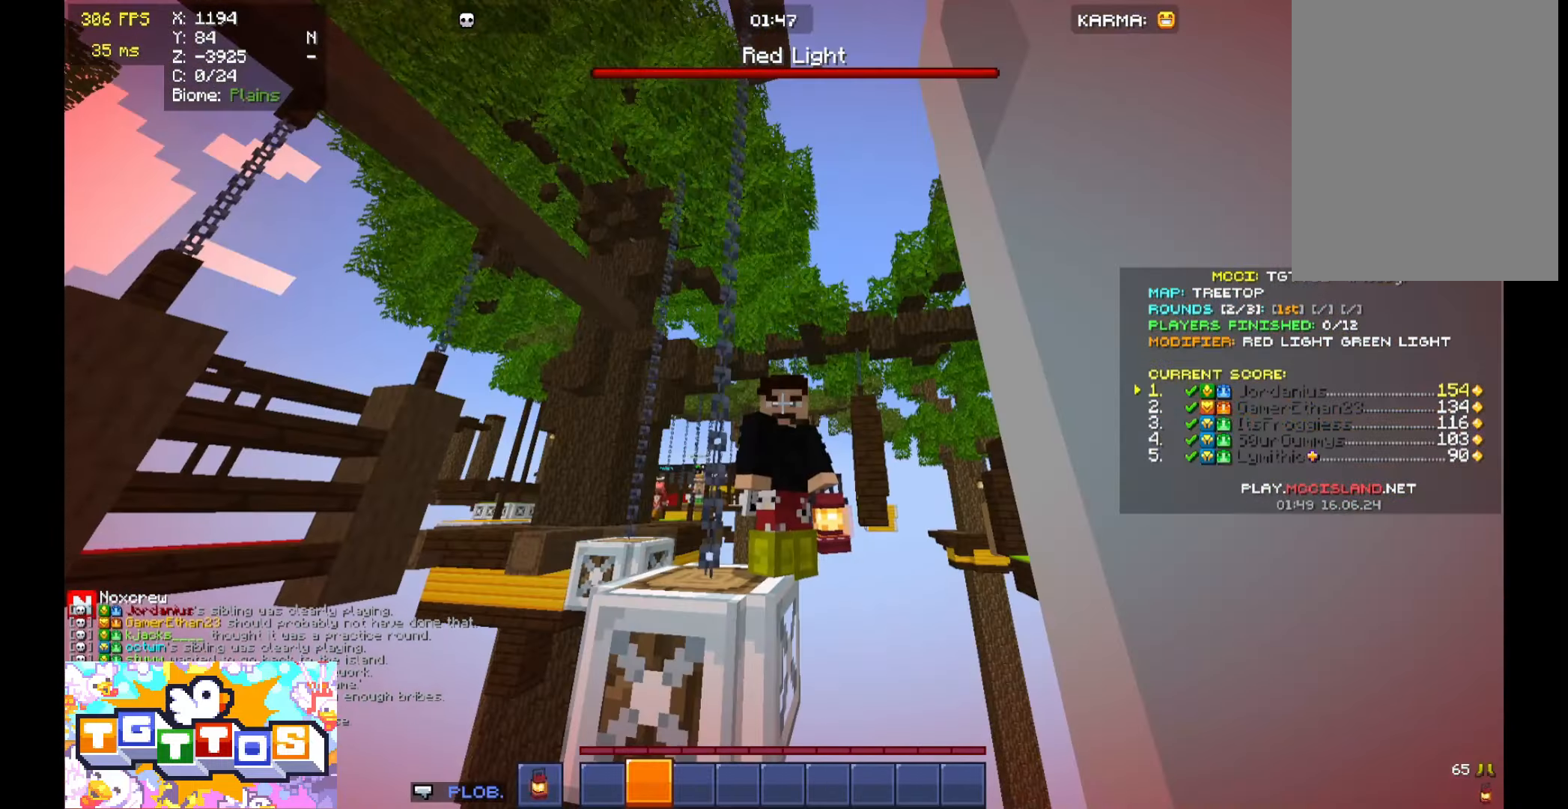
{"keys": [], "mouse": [], "events": []}
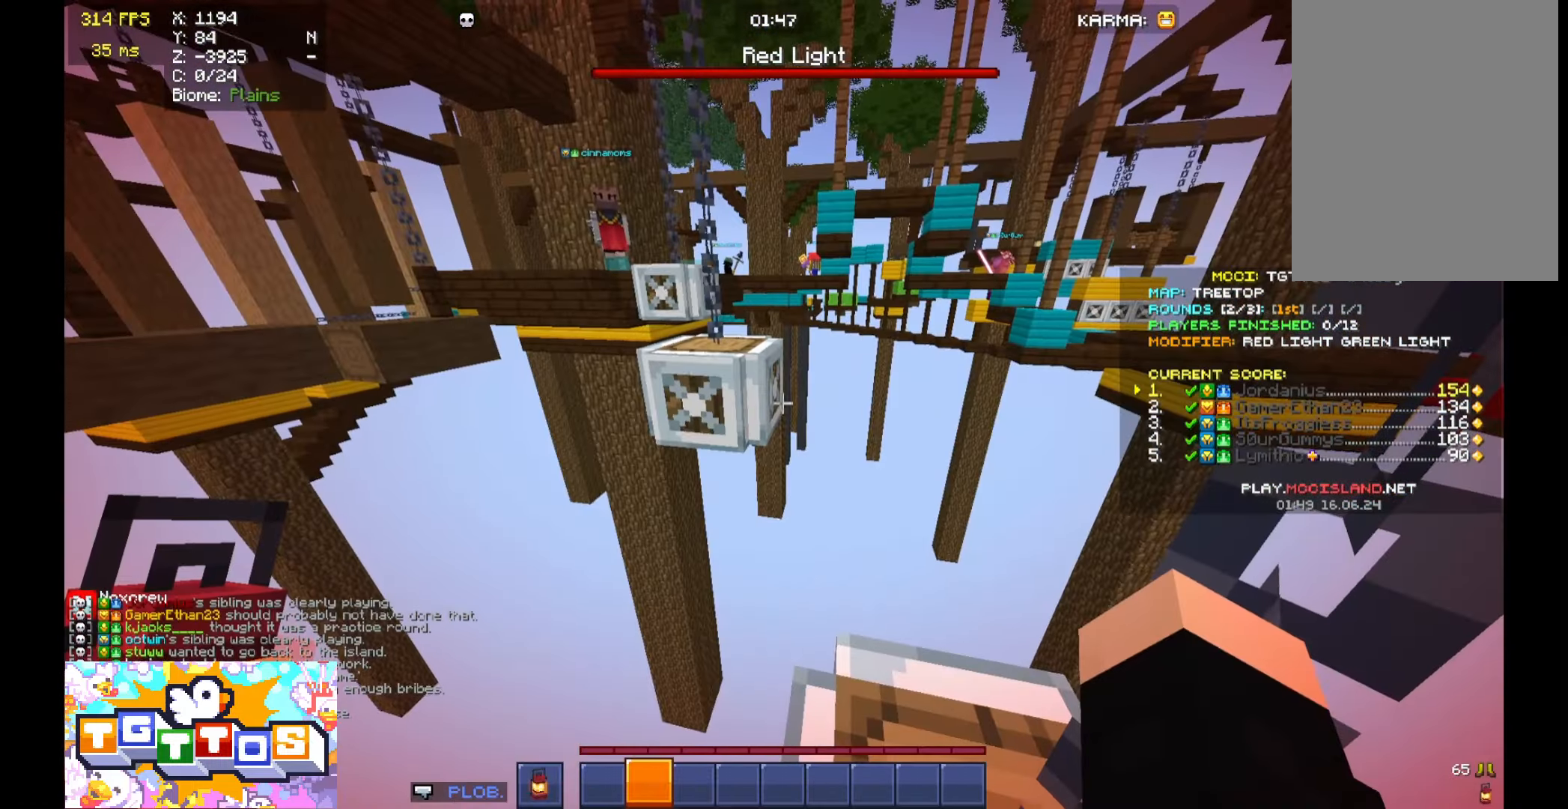
{"keys": [], "mouse": [], "events": []}
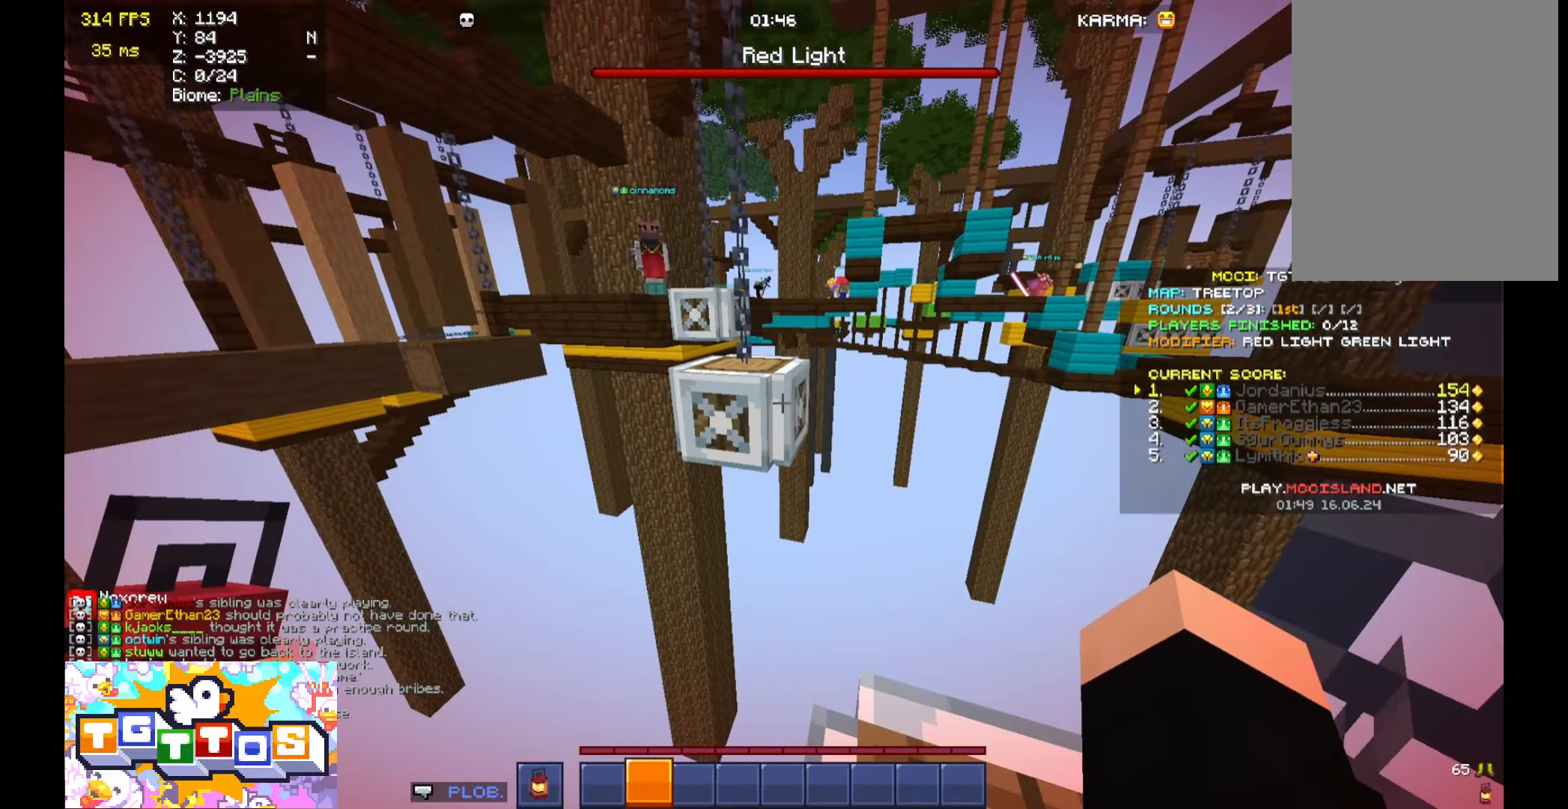
{"keys": [], "mouse": [], "events": []}
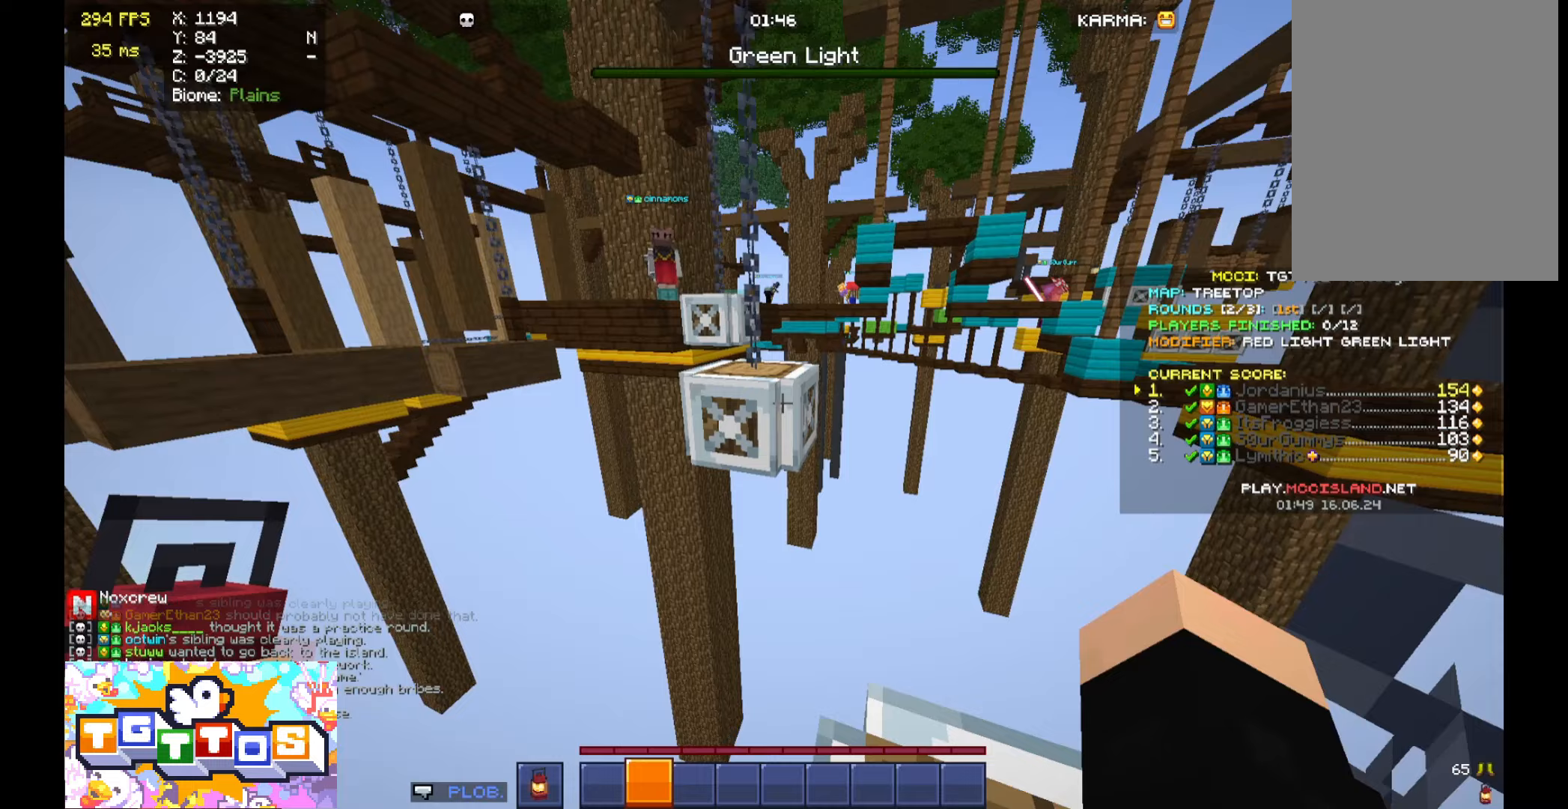
{"keys": ["w"], "mouse": [], "events": [[267, "w", "down"]]}
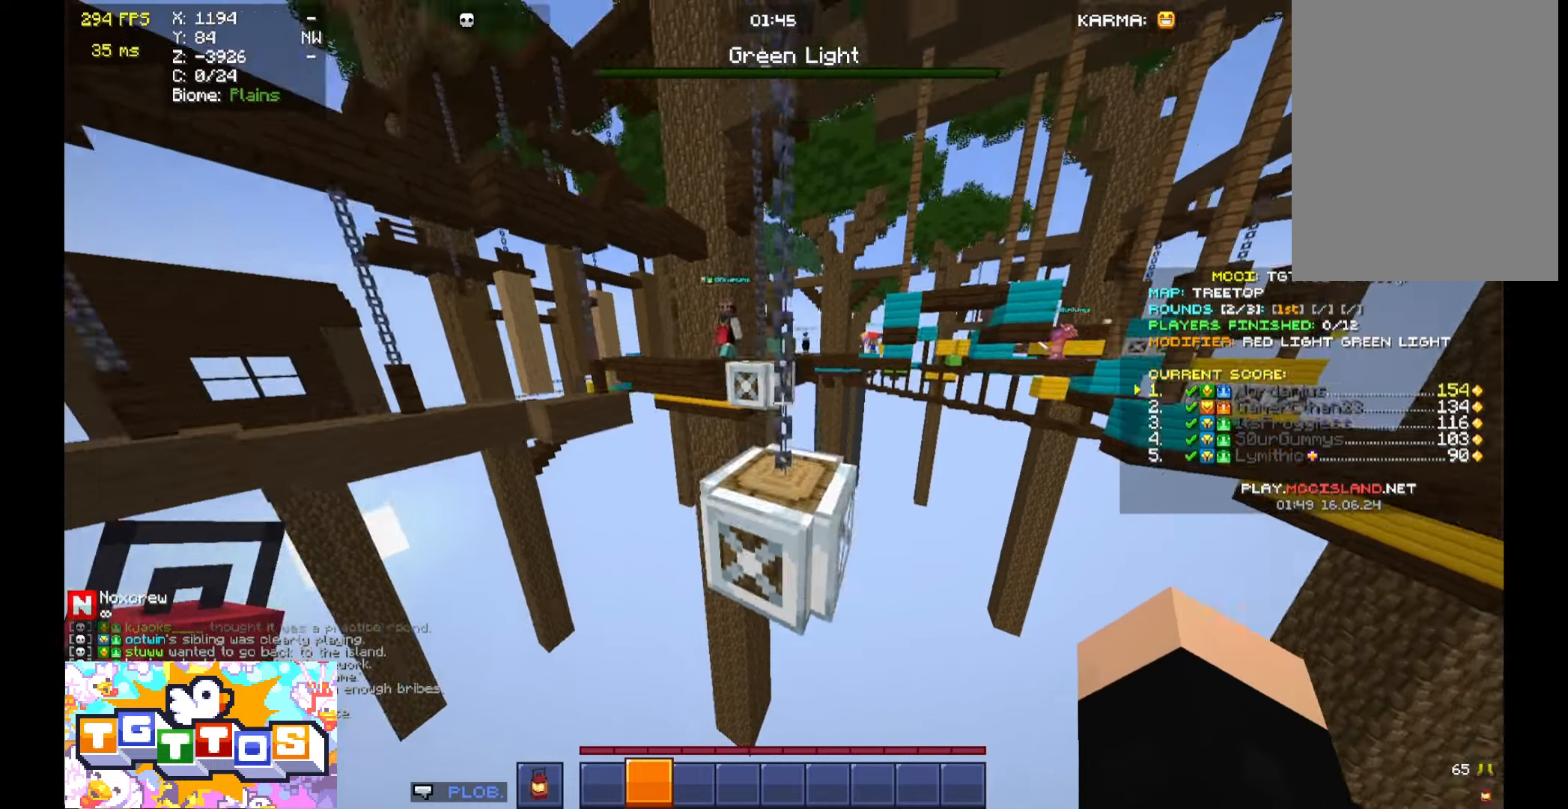
{"keys": ["w"], "mouse": [], "events": [[33, "space", "down"], [100, "a", "down"], [133, "space", "up"], [500, "a", "up"]]}
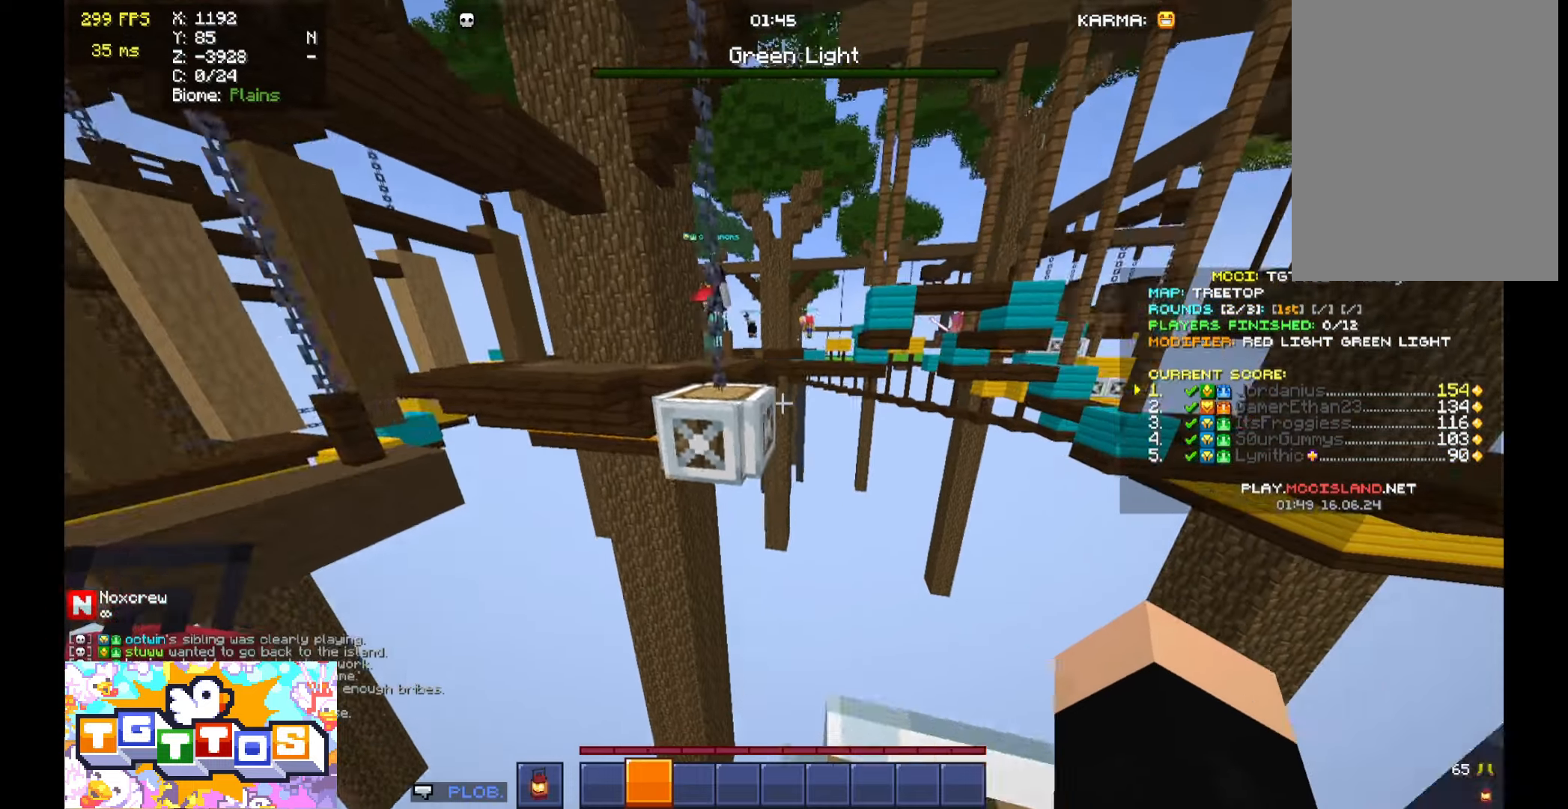
{"keys": ["w"], "mouse": [], "events": [[100, "space", "down"], [300, "space", "up"]]}
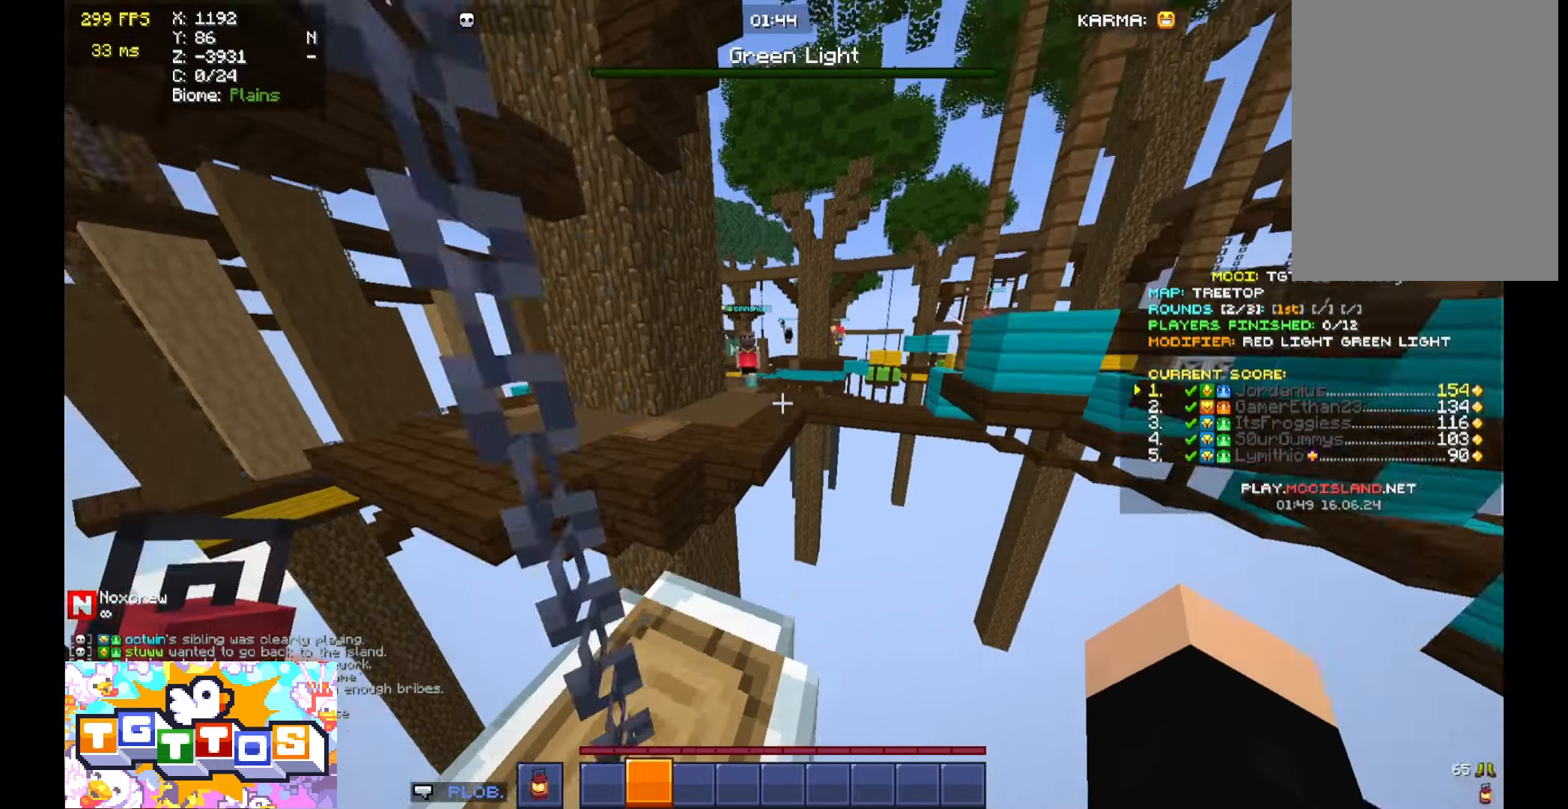
{"keys": ["space", "w"], "mouse": [], "events": [[167, "space", "down"], [267, "a", "down"], [433, "a", "up"]]}
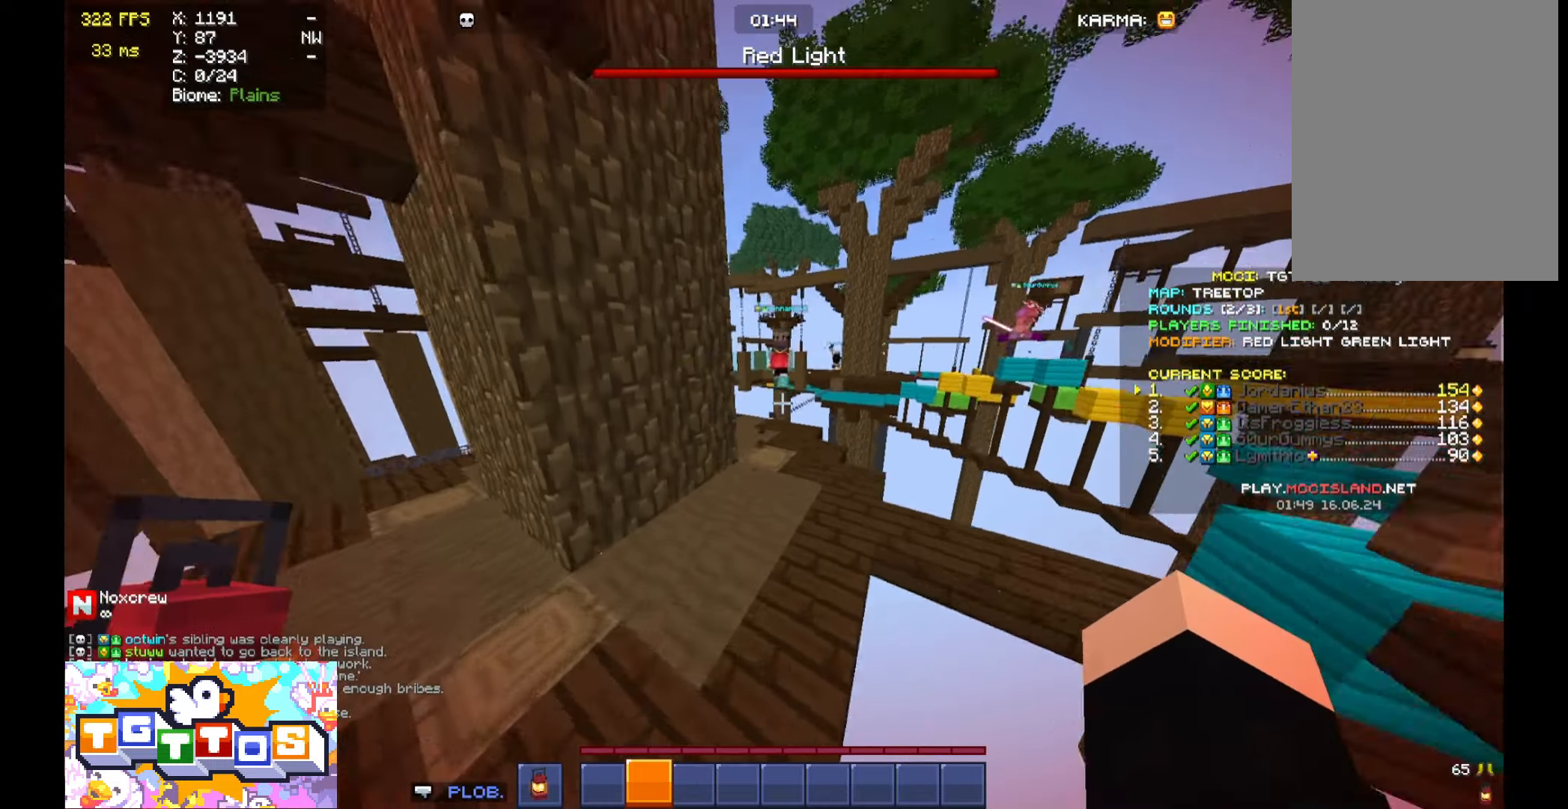
{"keys": [], "mouse": [], "events": [[300, "space", "up"], [300, "w", "up"]]}
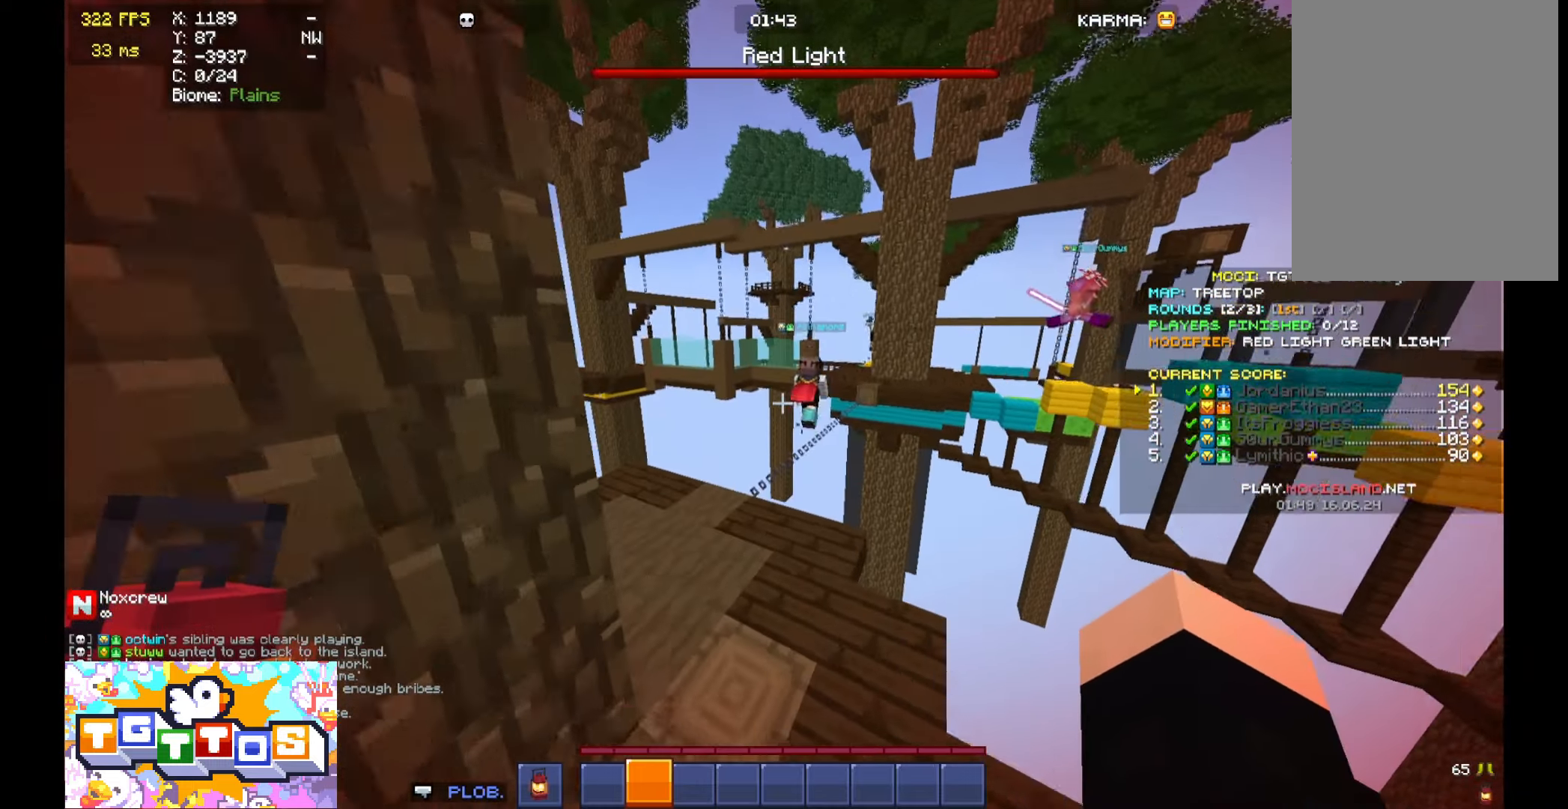
{"keys": [], "mouse": [], "events": []}
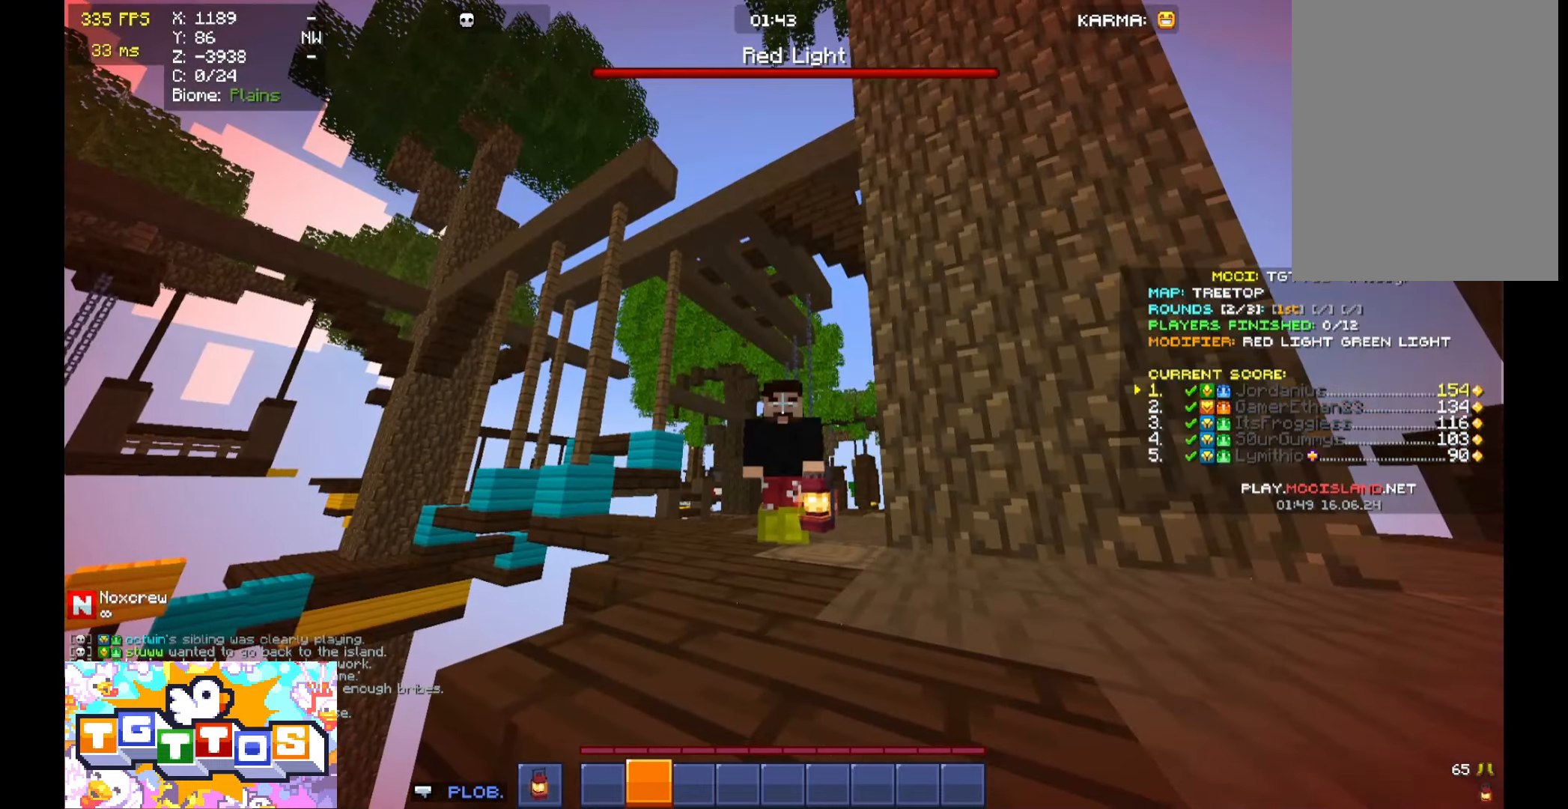
{"keys": [], "mouse": [], "events": []}
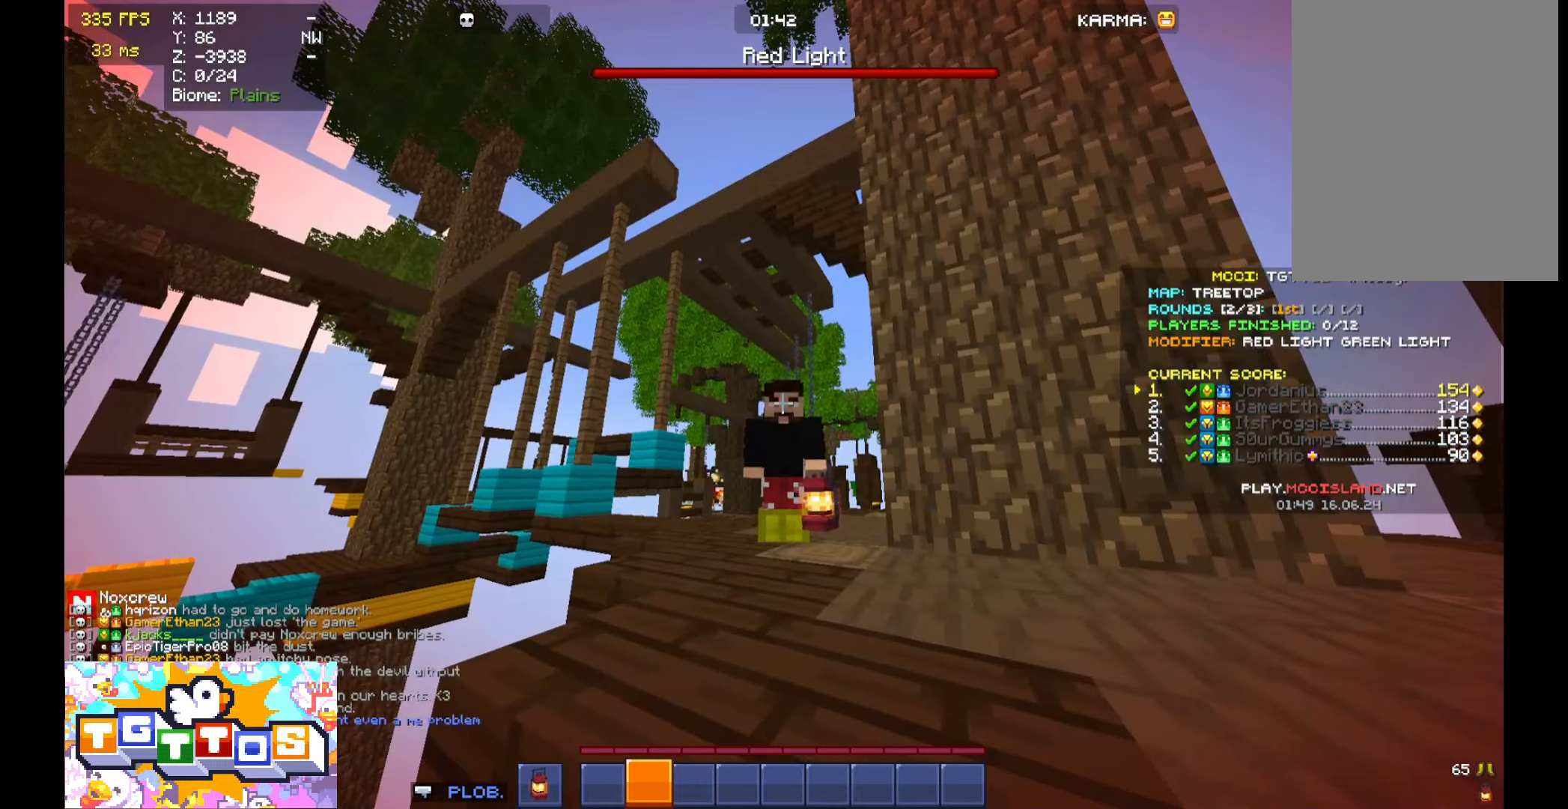
{"keys": [], "mouse": [], "events": []}
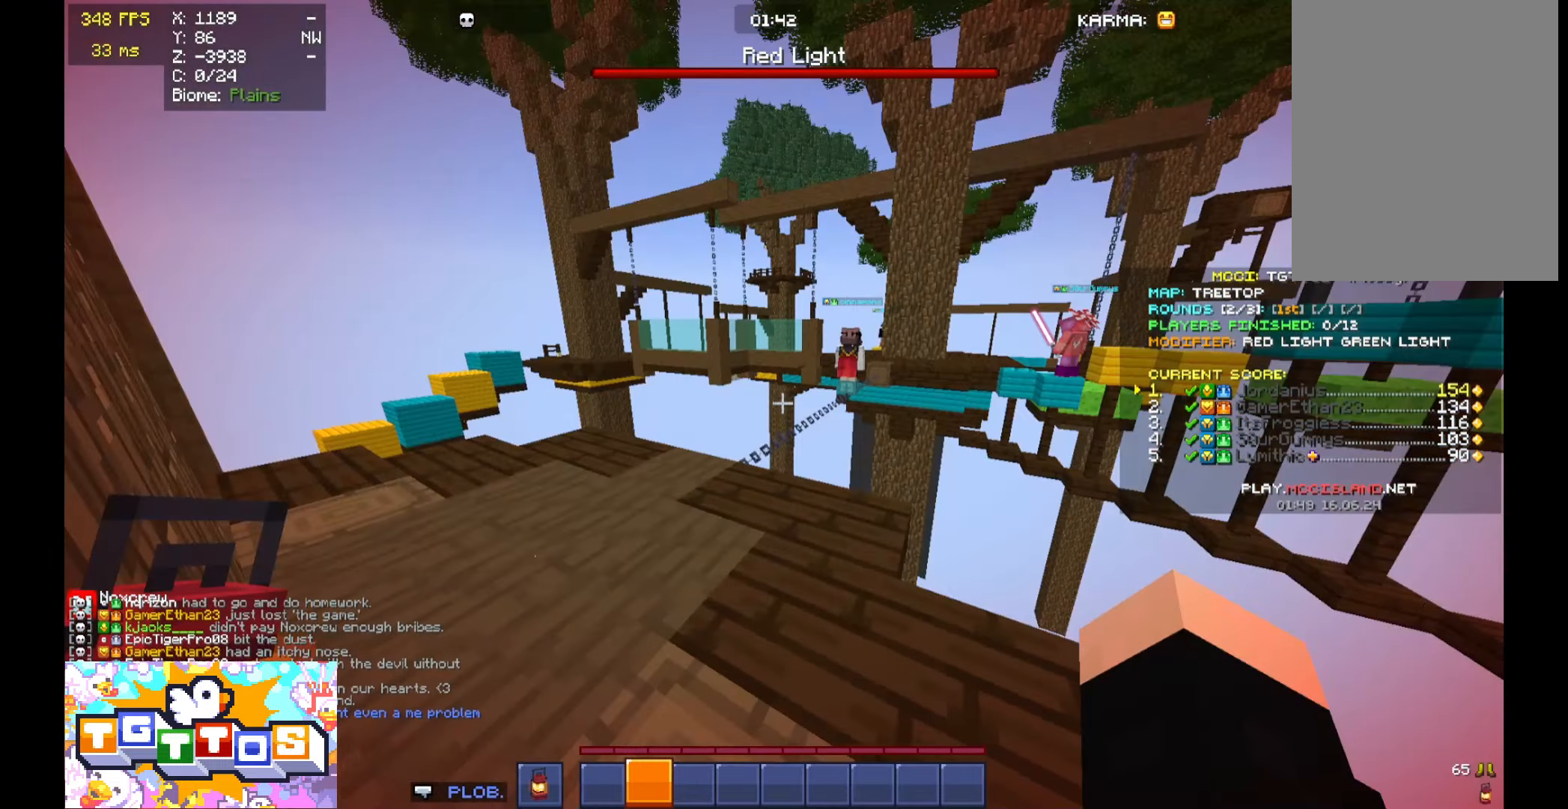
{"keys": [], "mouse": [], "events": []}
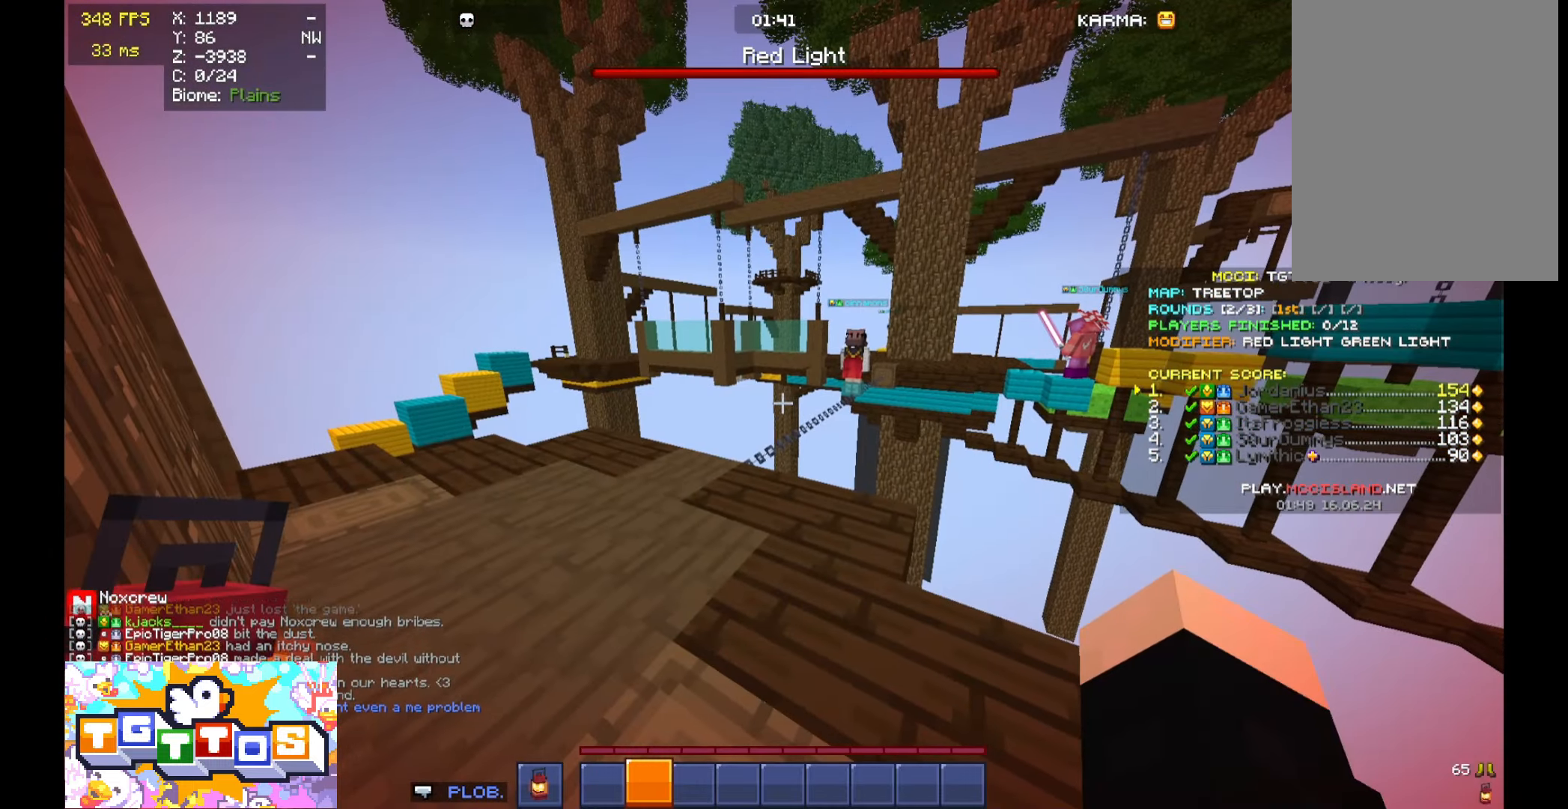
{"keys": [], "mouse": [], "events": []}
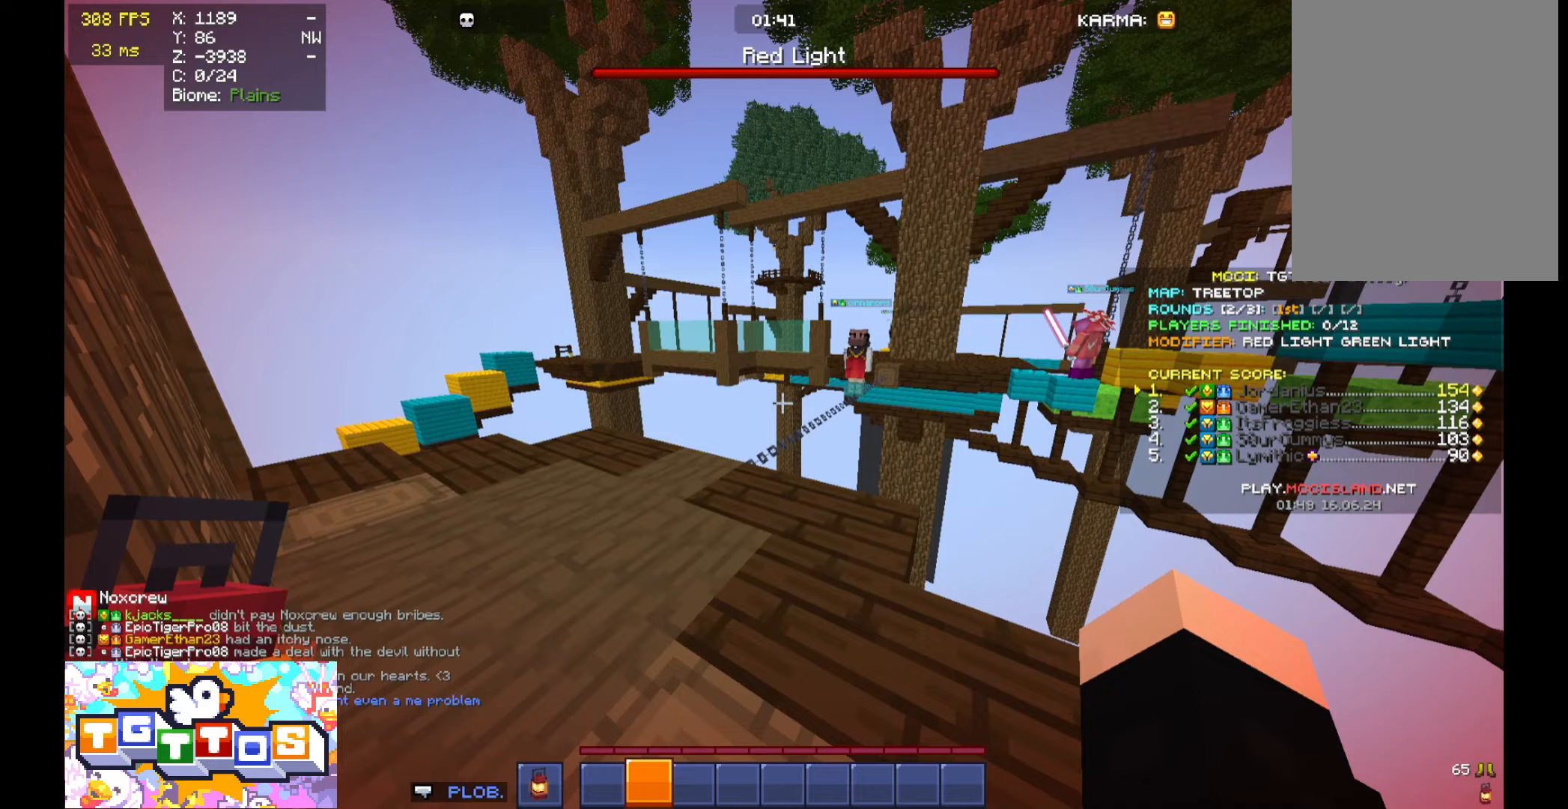
{"keys": ["space", "w"], "mouse": [], "events": [[467, "space", "down"], [467, "w", "down"]]}
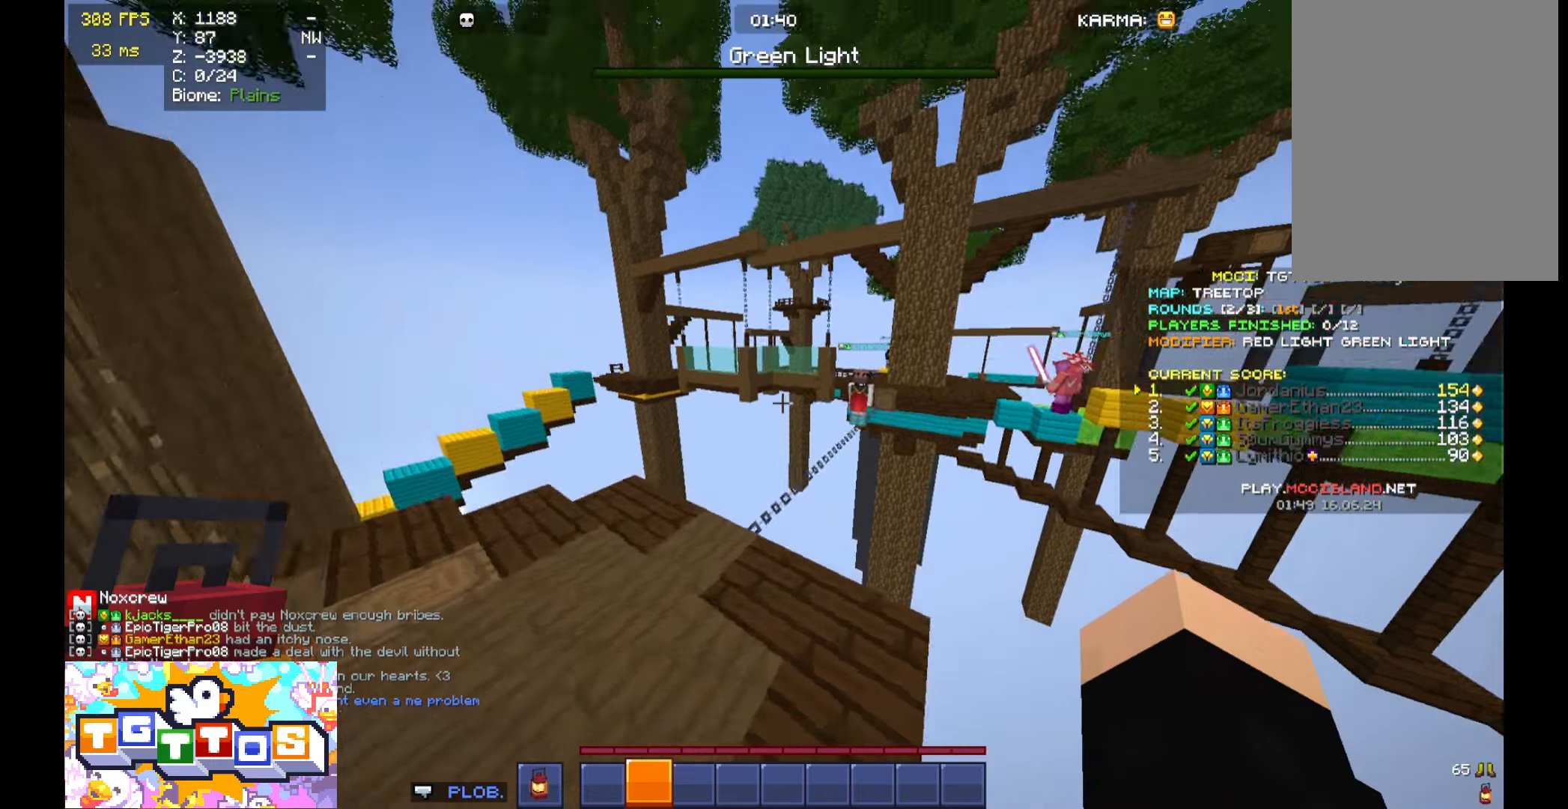
{"keys": ["space", "w"], "mouse": [], "events": [[133, "a", "down"], [233, "a", "up"]]}
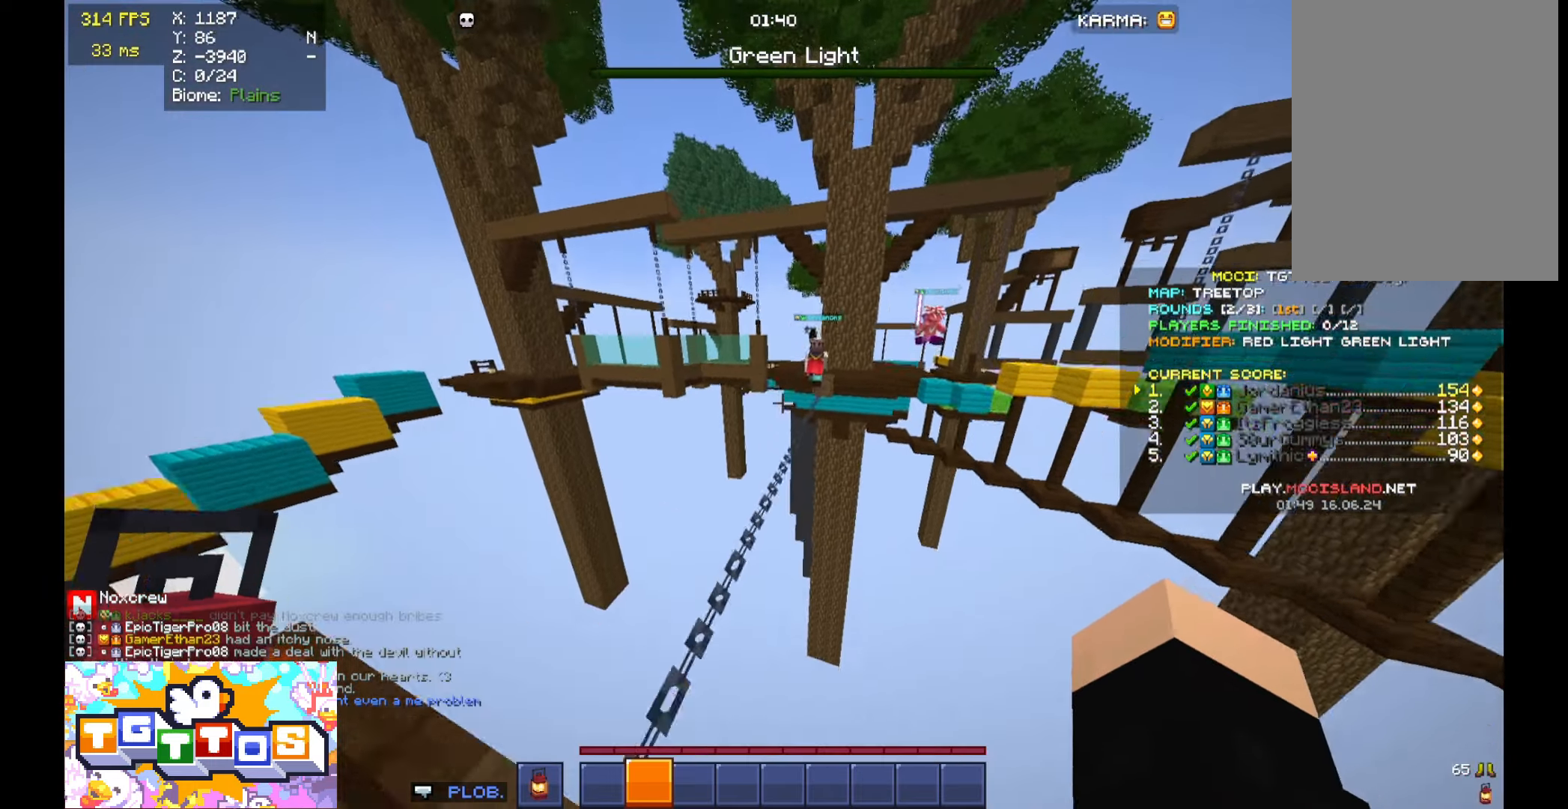
{"keys": ["space", "w"], "mouse": [], "events": [[200, "a", "down"], [233, "a", "up"]]}
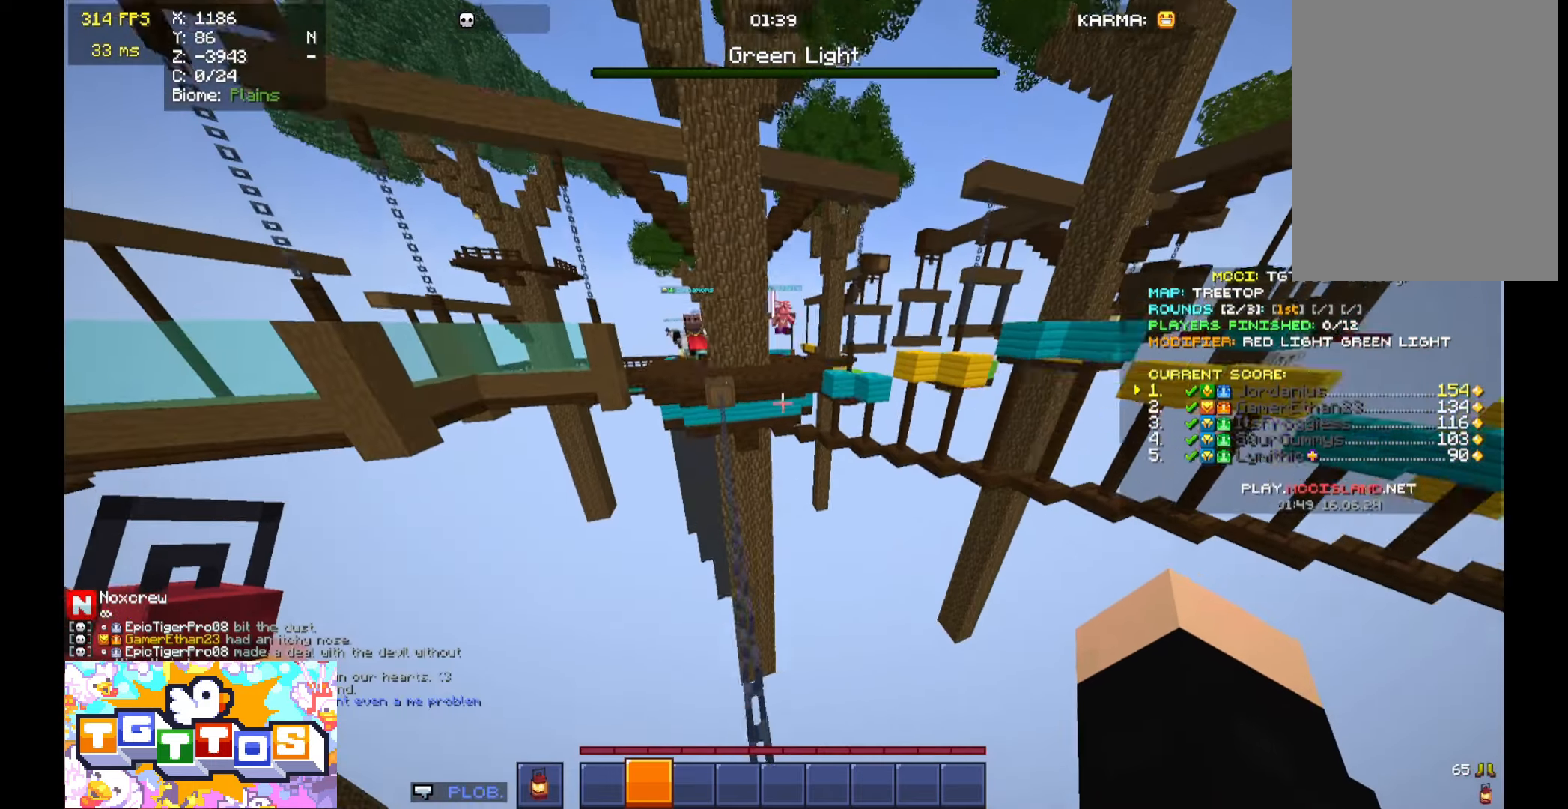
{"keys": ["space", "w"], "mouse": [], "events": []}
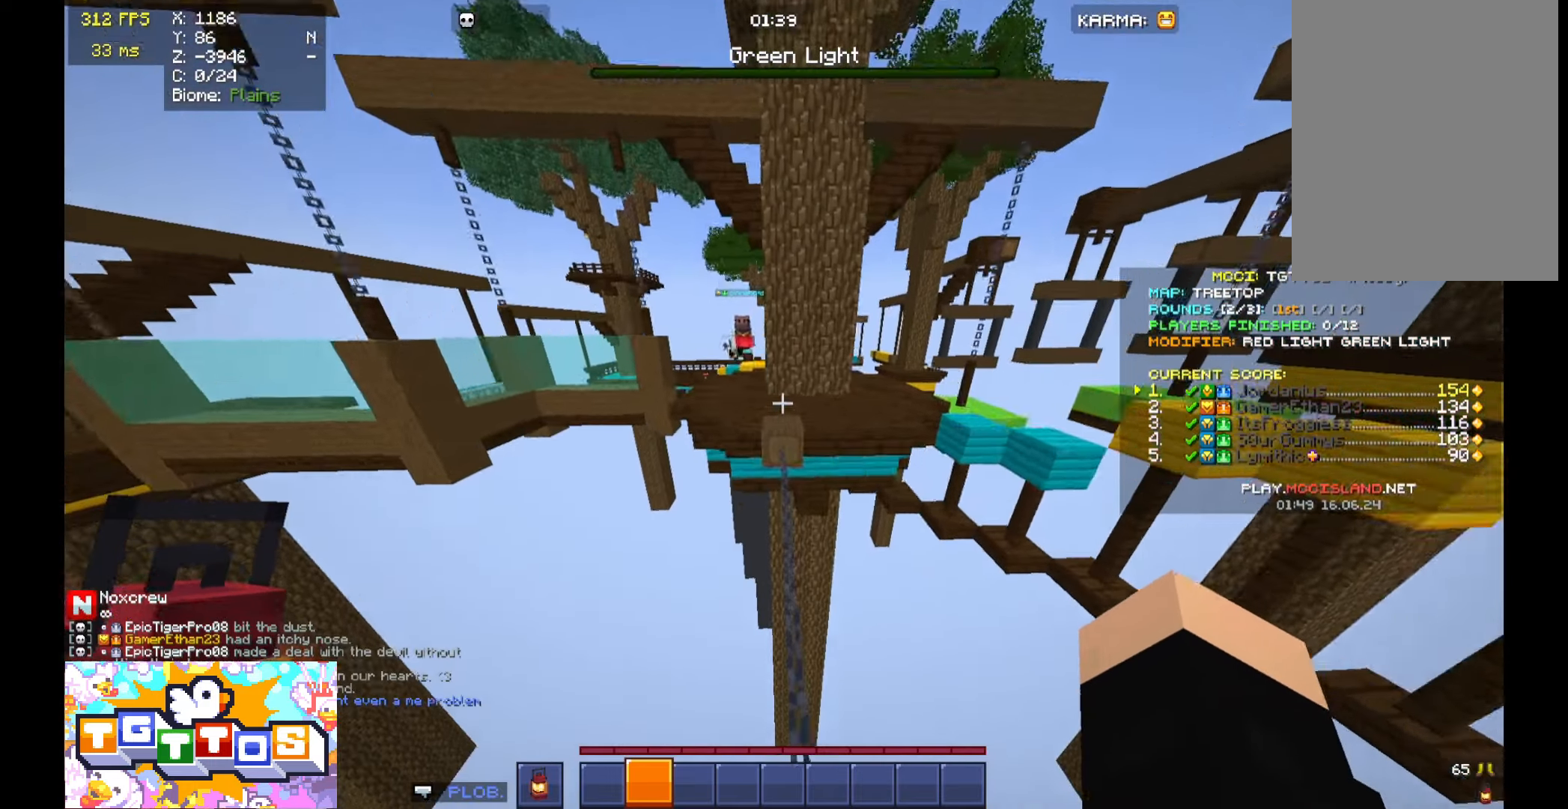
{"keys": ["space", "w"], "mouse": [], "events": [[33, "space", "up"], [400, "space", "down"]]}
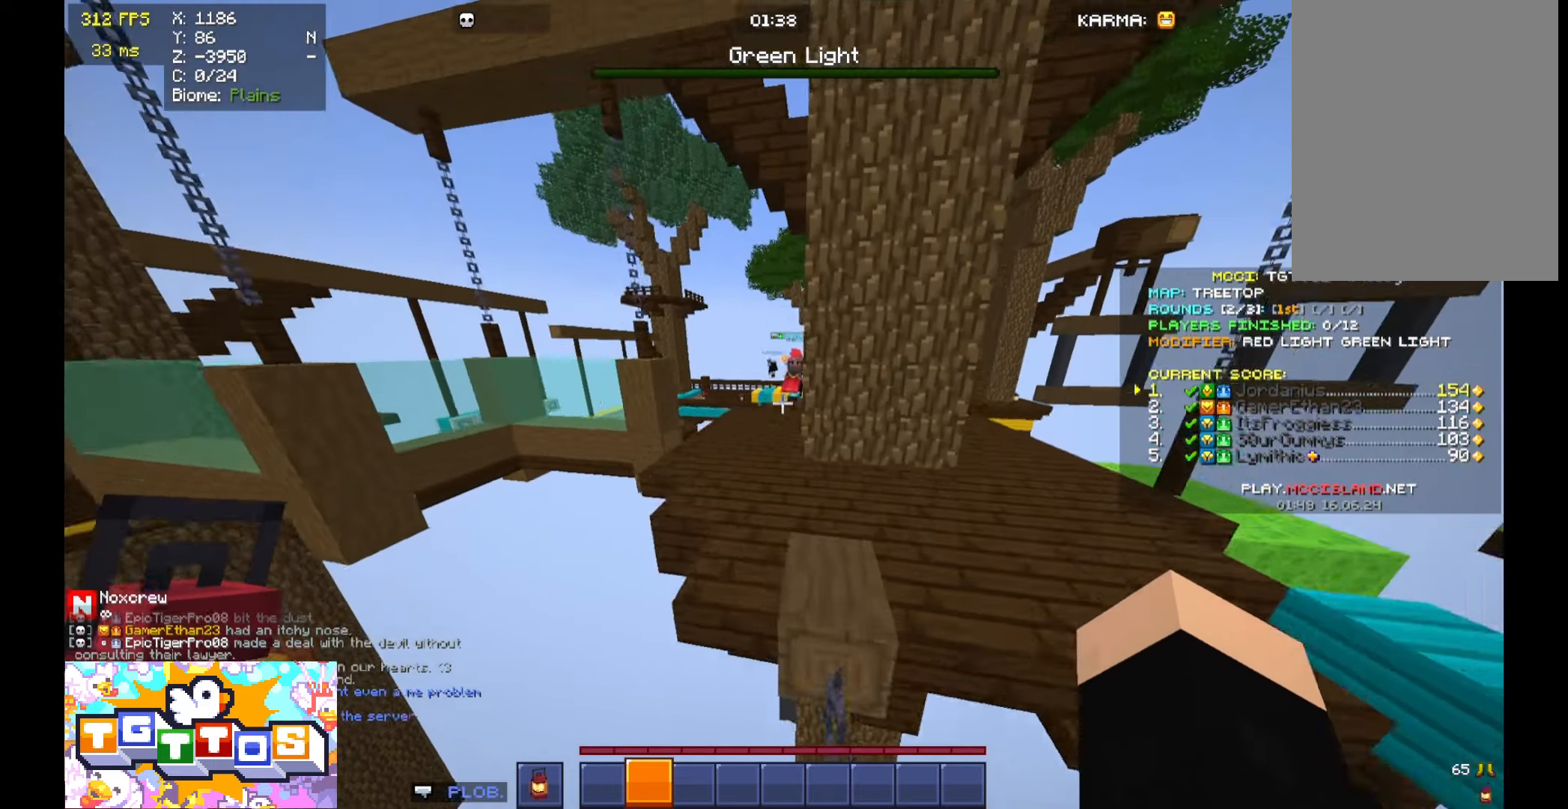
{"keys": ["space", "w"], "mouse": []}
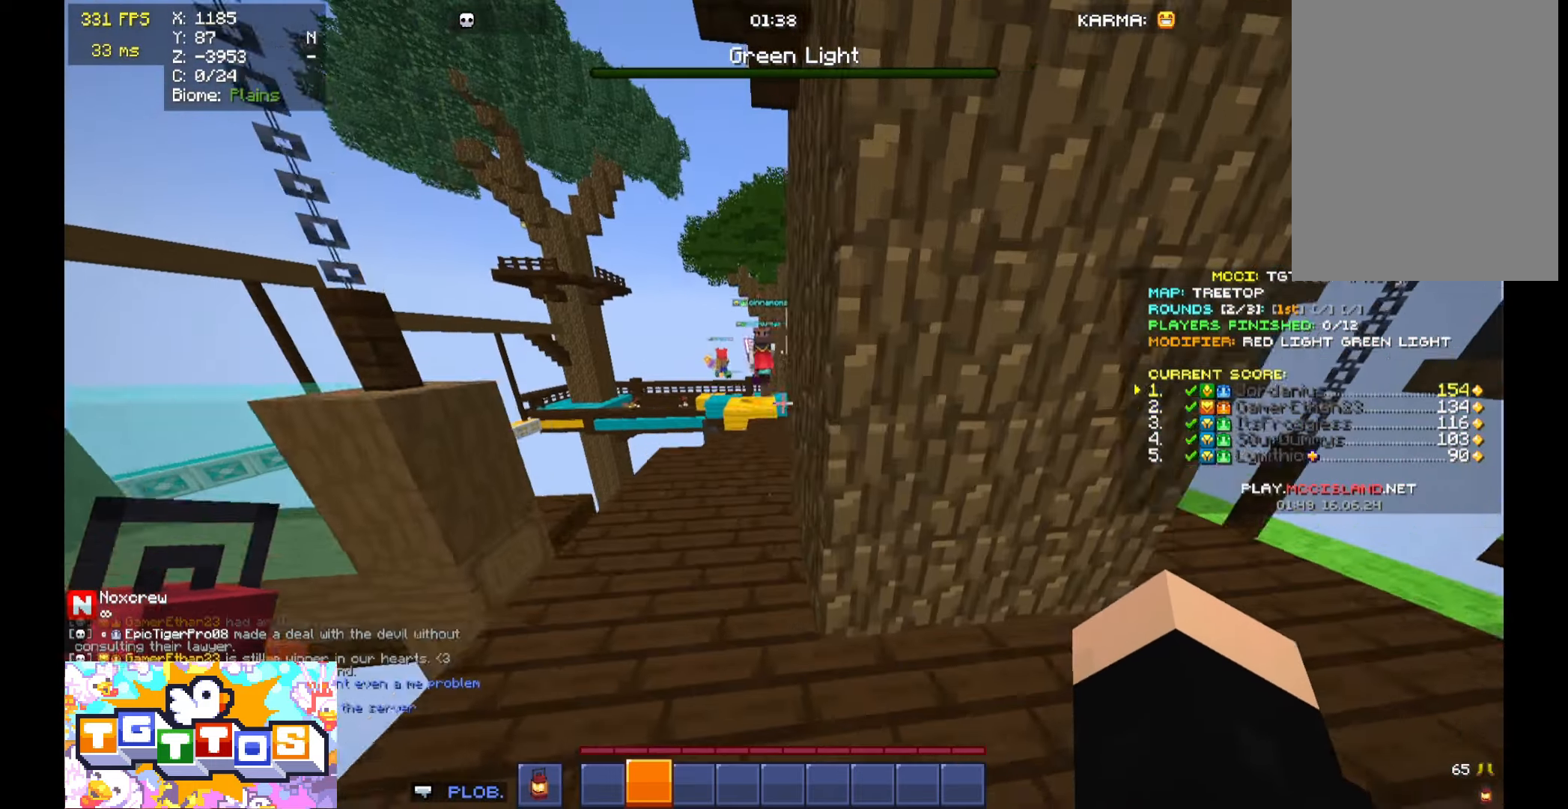
{"keys": ["space", "w"], "mouse": [], "events": []}
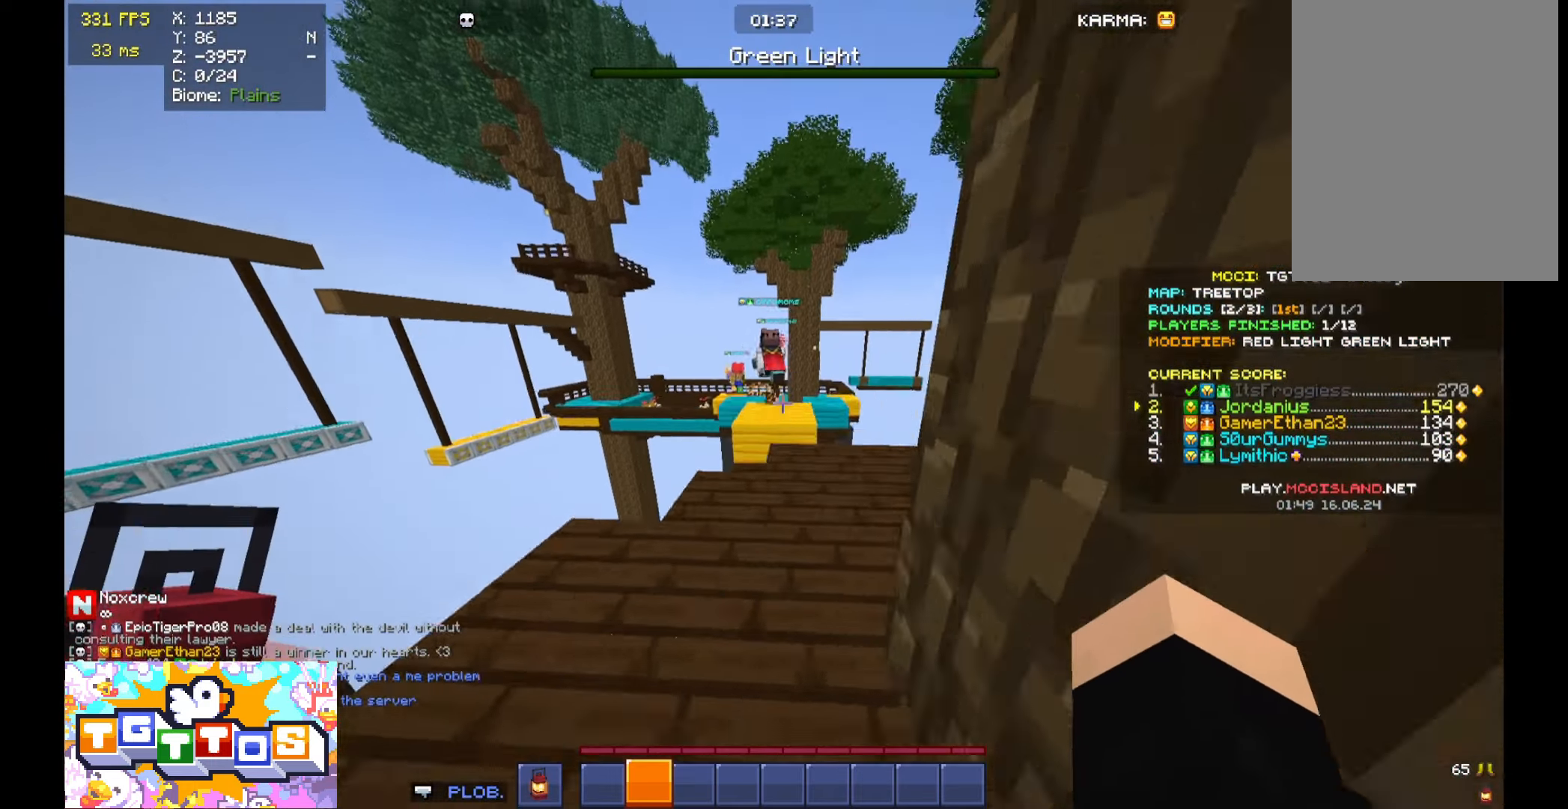
{"keys": ["space", "w"], "mouse": [], "events": [[300, "a", "down"], [400, "a", "up"]]}
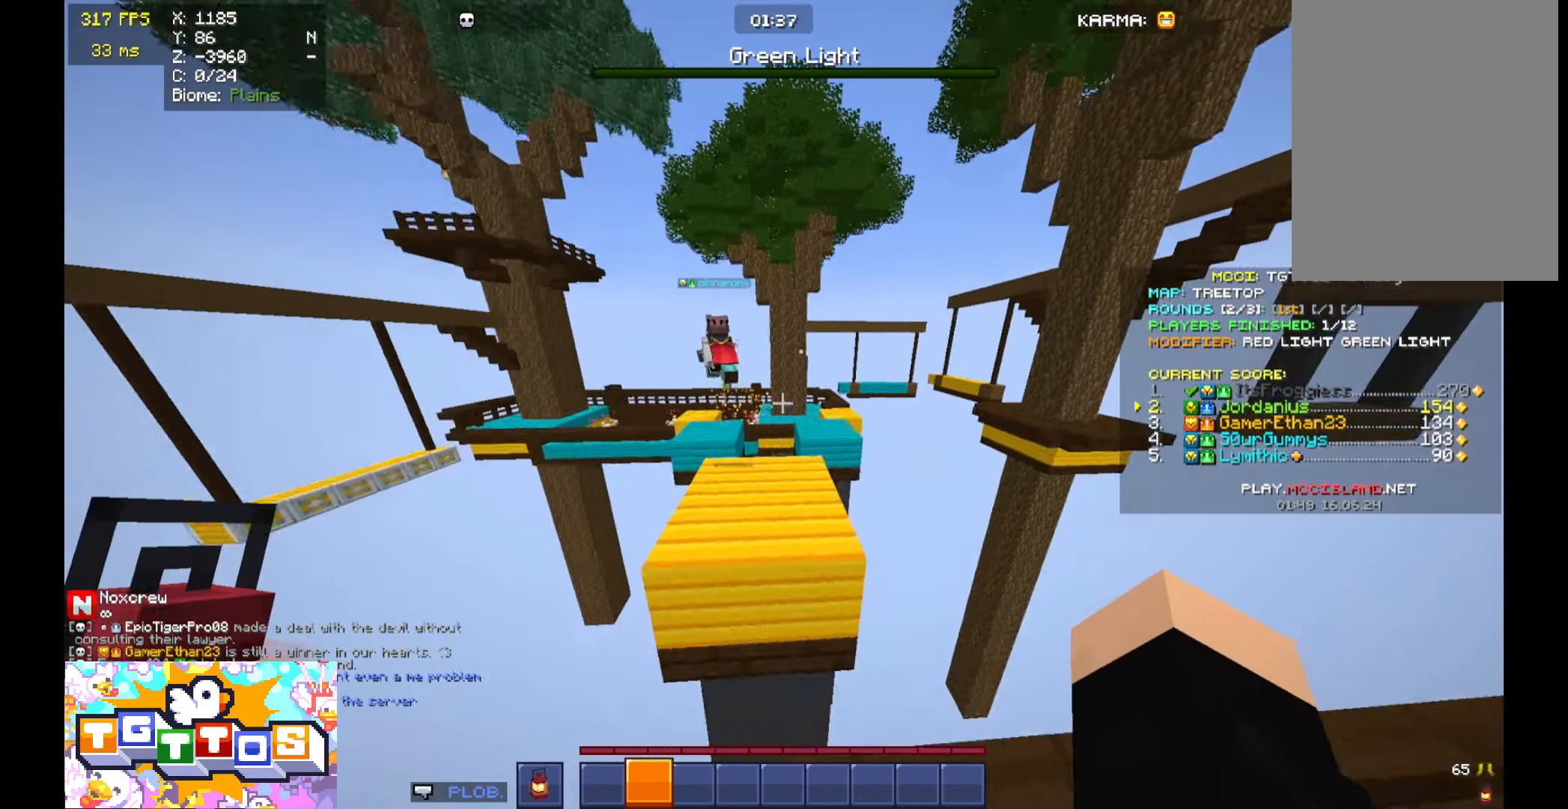
{"keys": ["w"], "mouse": [], "events": [[167, "a", "down"], [267, "space", "up"], [467, "a", "up"]]}
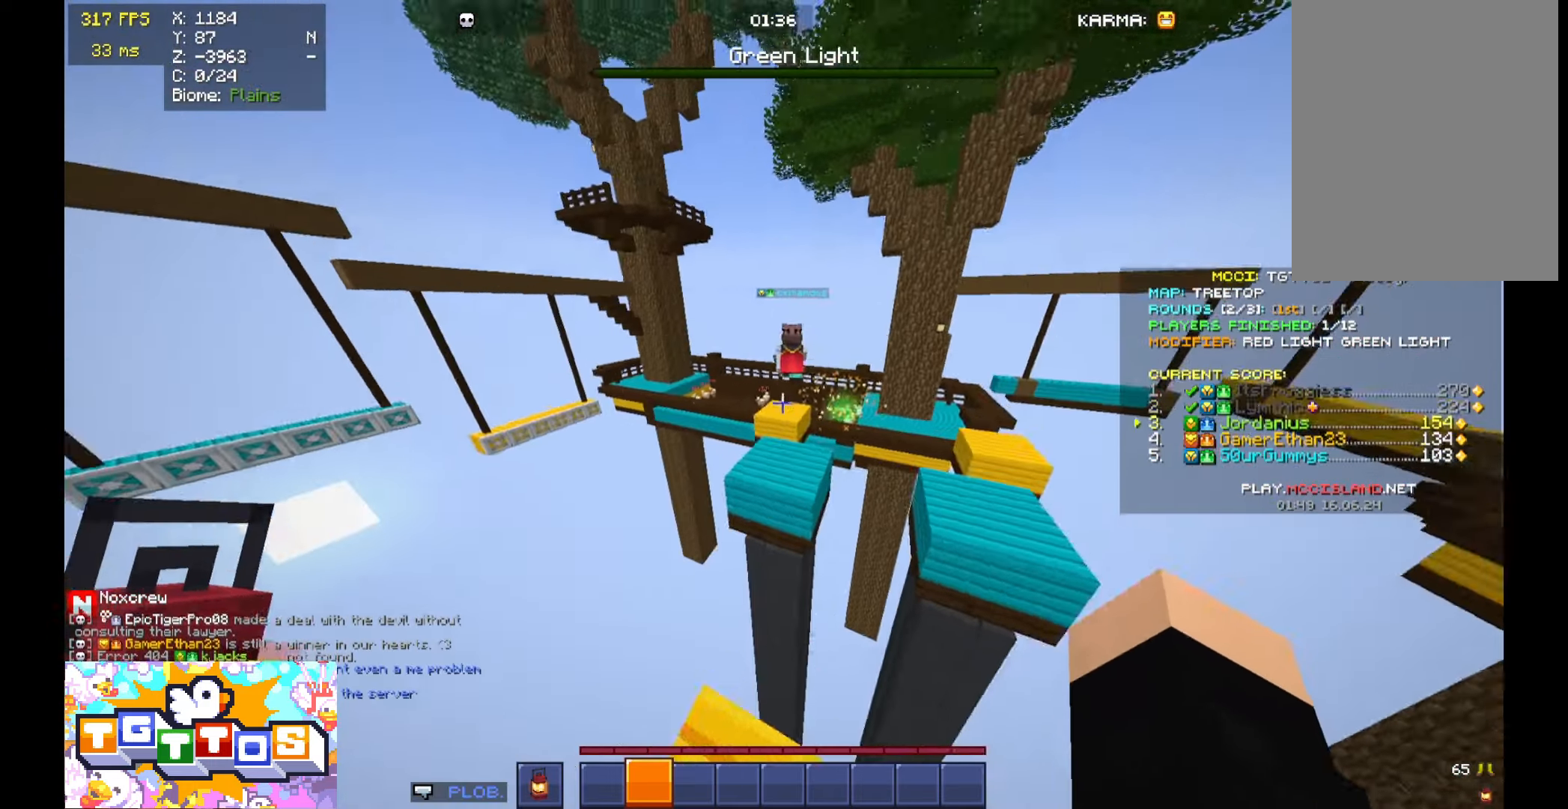
{"keys": ["space", "w"], "mouse": [], "events": [[133, "space", "down"]]}
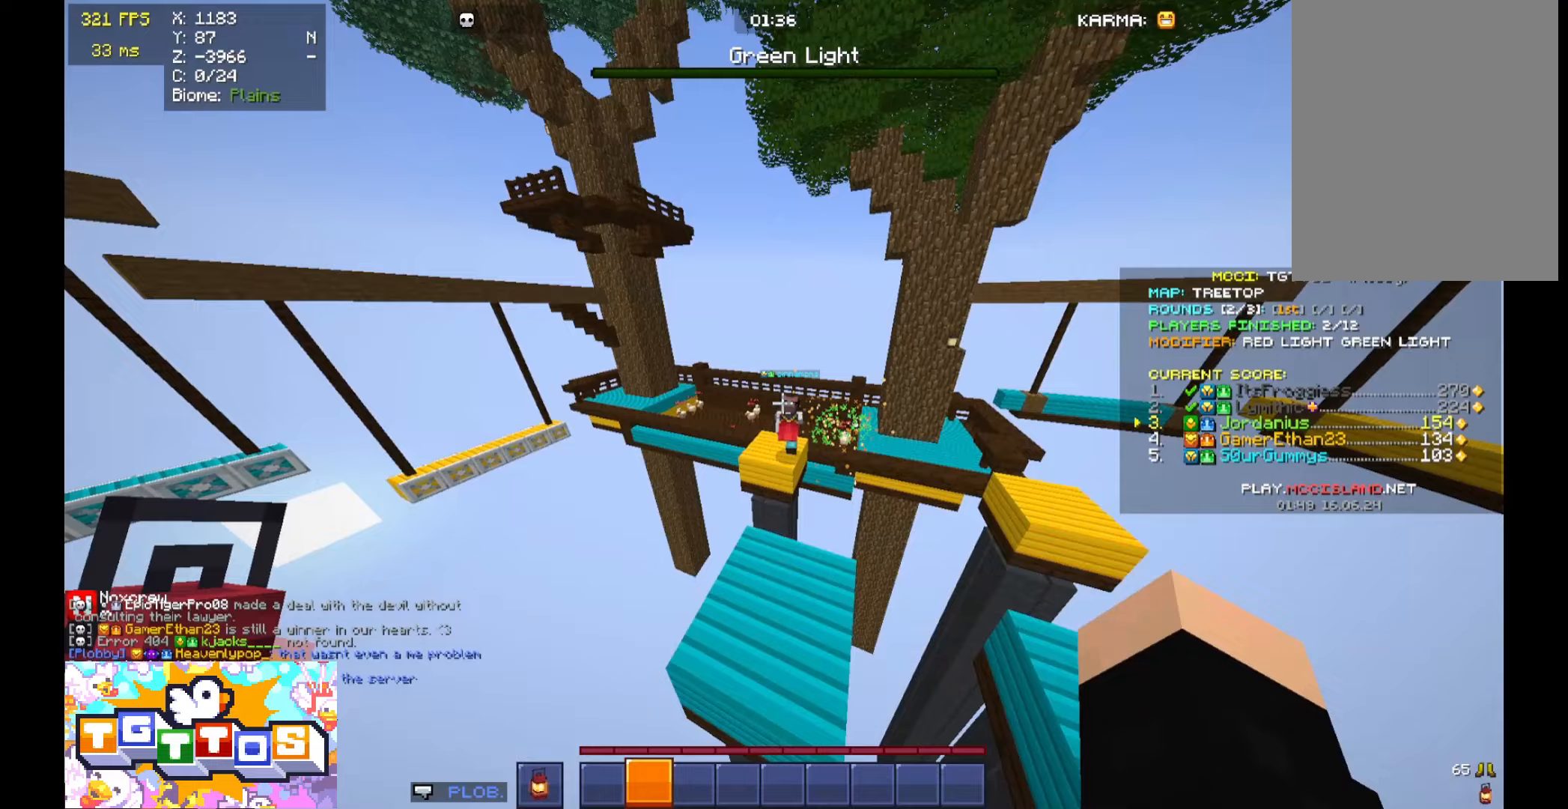
{"keys": ["space", "w"], "mouse": [], "events": []}
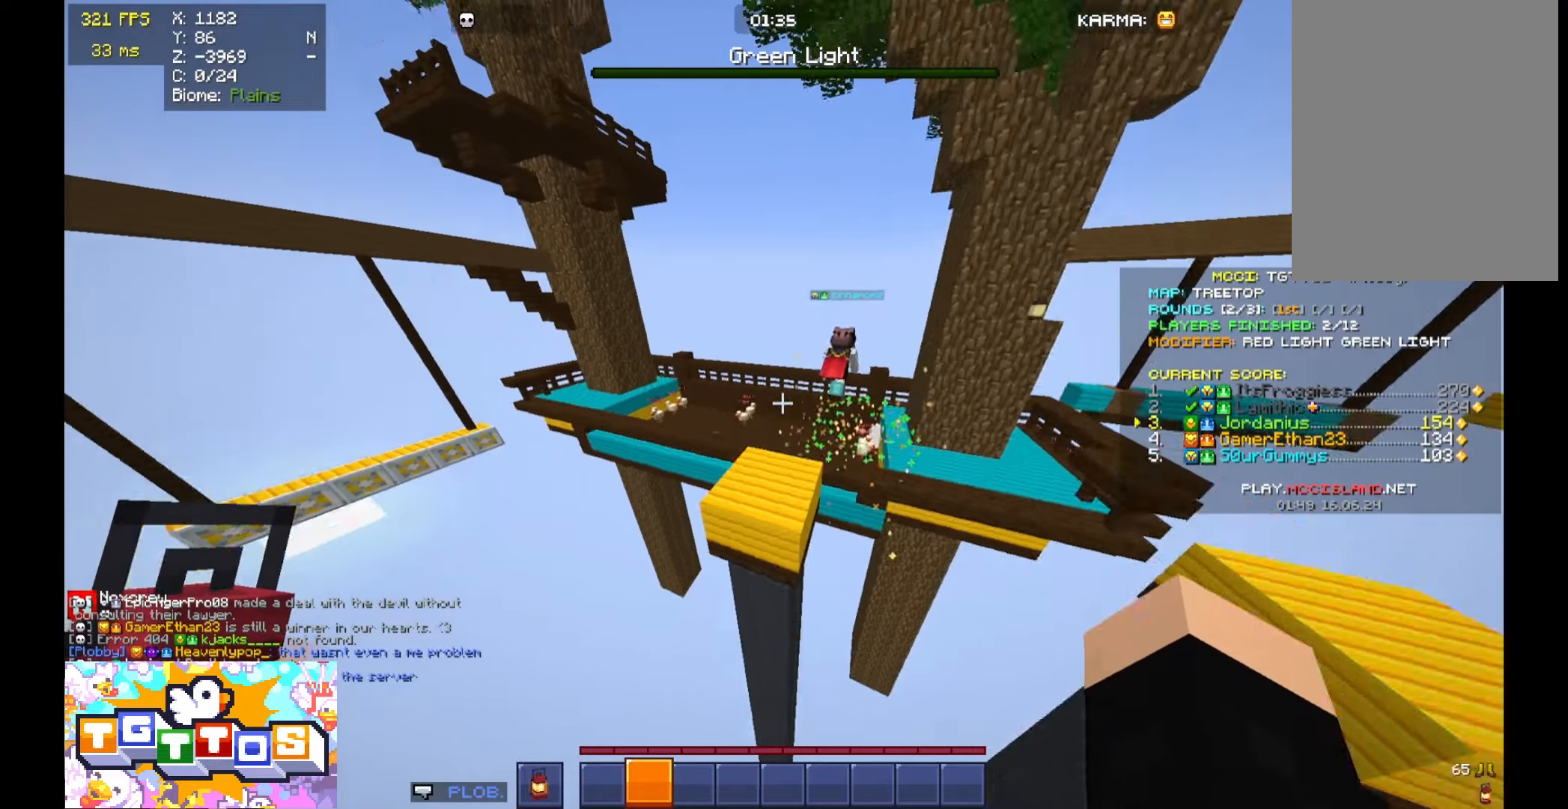
{"keys": ["space", "w"], "mouse": [], "events": []}
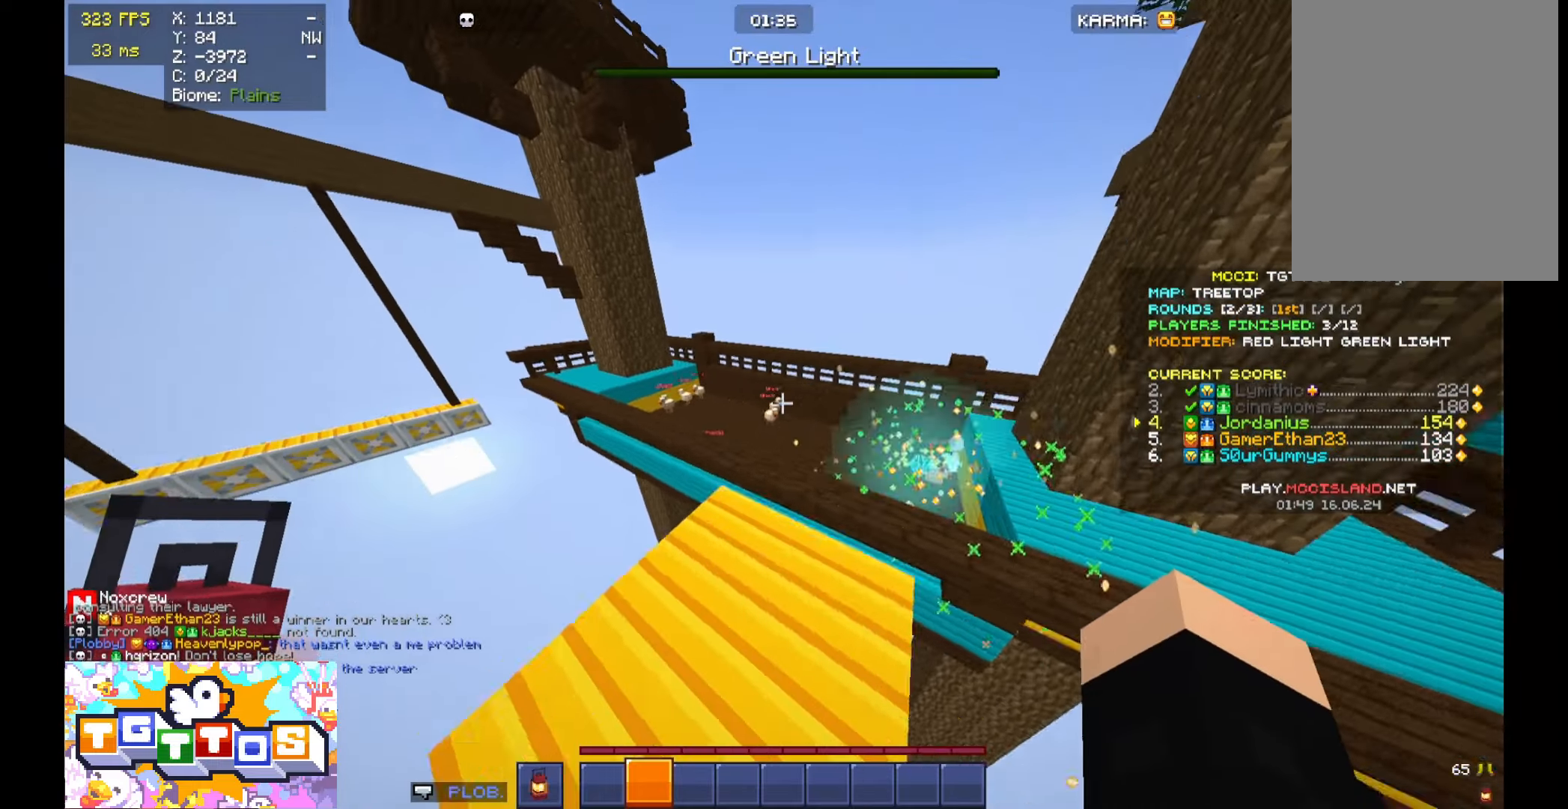
{"keys": ["d", "w"], "mouse": [], "events": [[300, "space", "up"], [500, "d", "down"]]}
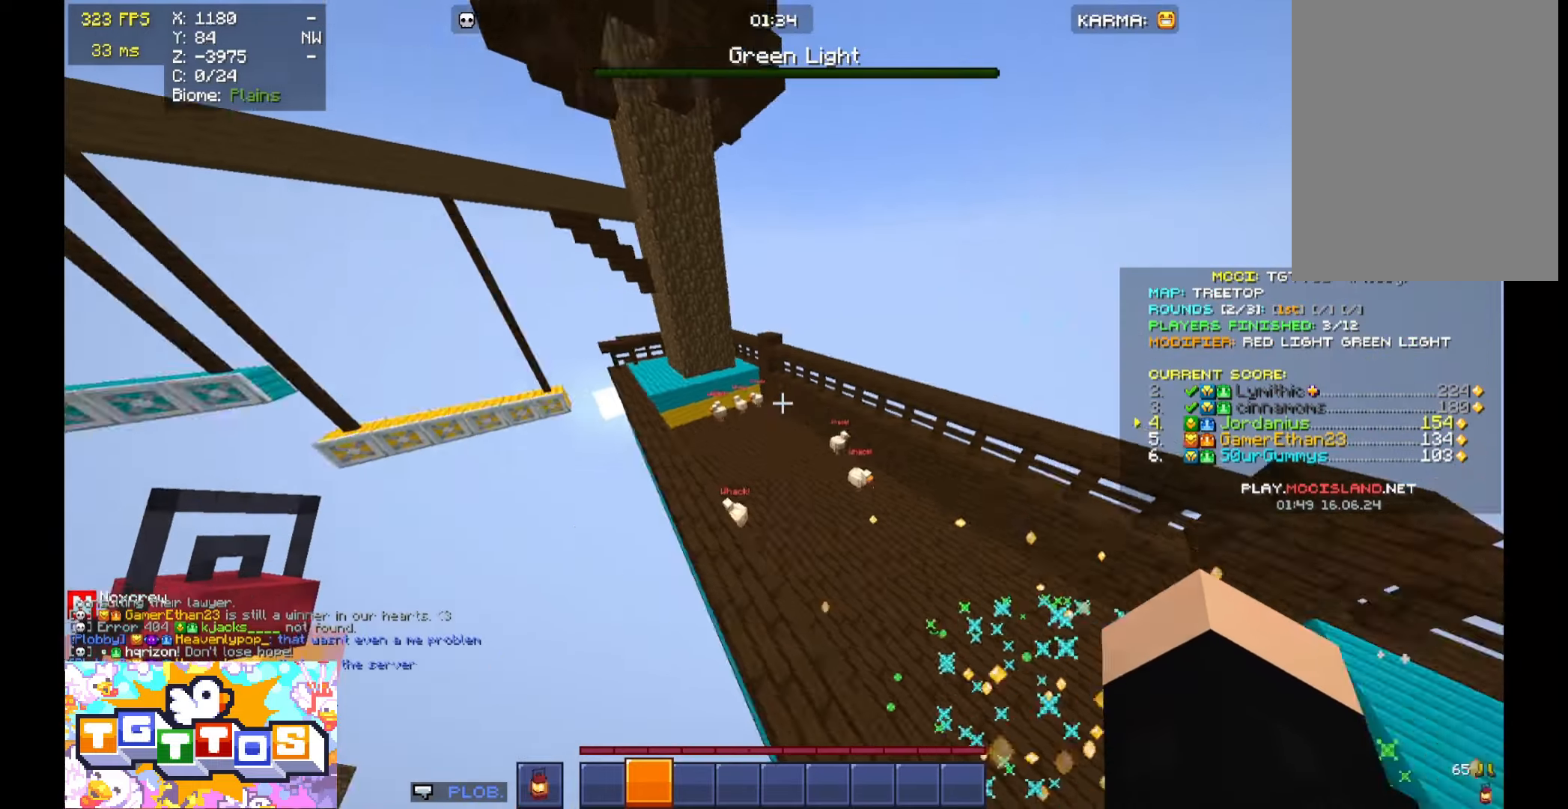
{"keys": ["w"], "mouse": [], "events": [[267, "d", "up"]]}
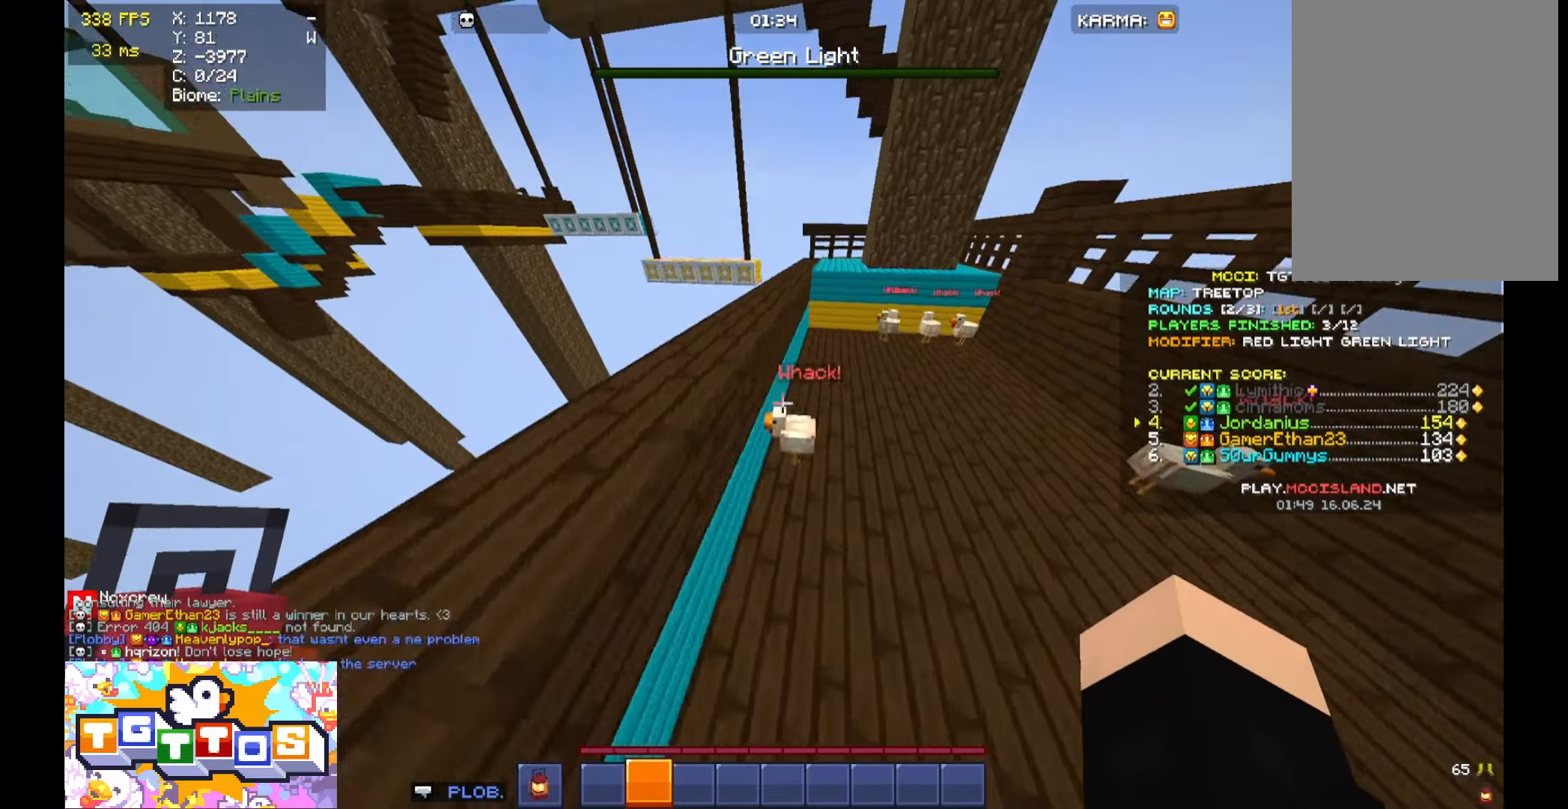
{"keys": [], "mouse": [], "events": [[267, "mouse_left", "down"], [367, "mouse_left", "up"], [367, "w", "up"], [400, "space", "down"], [500, "space", "up"]]}
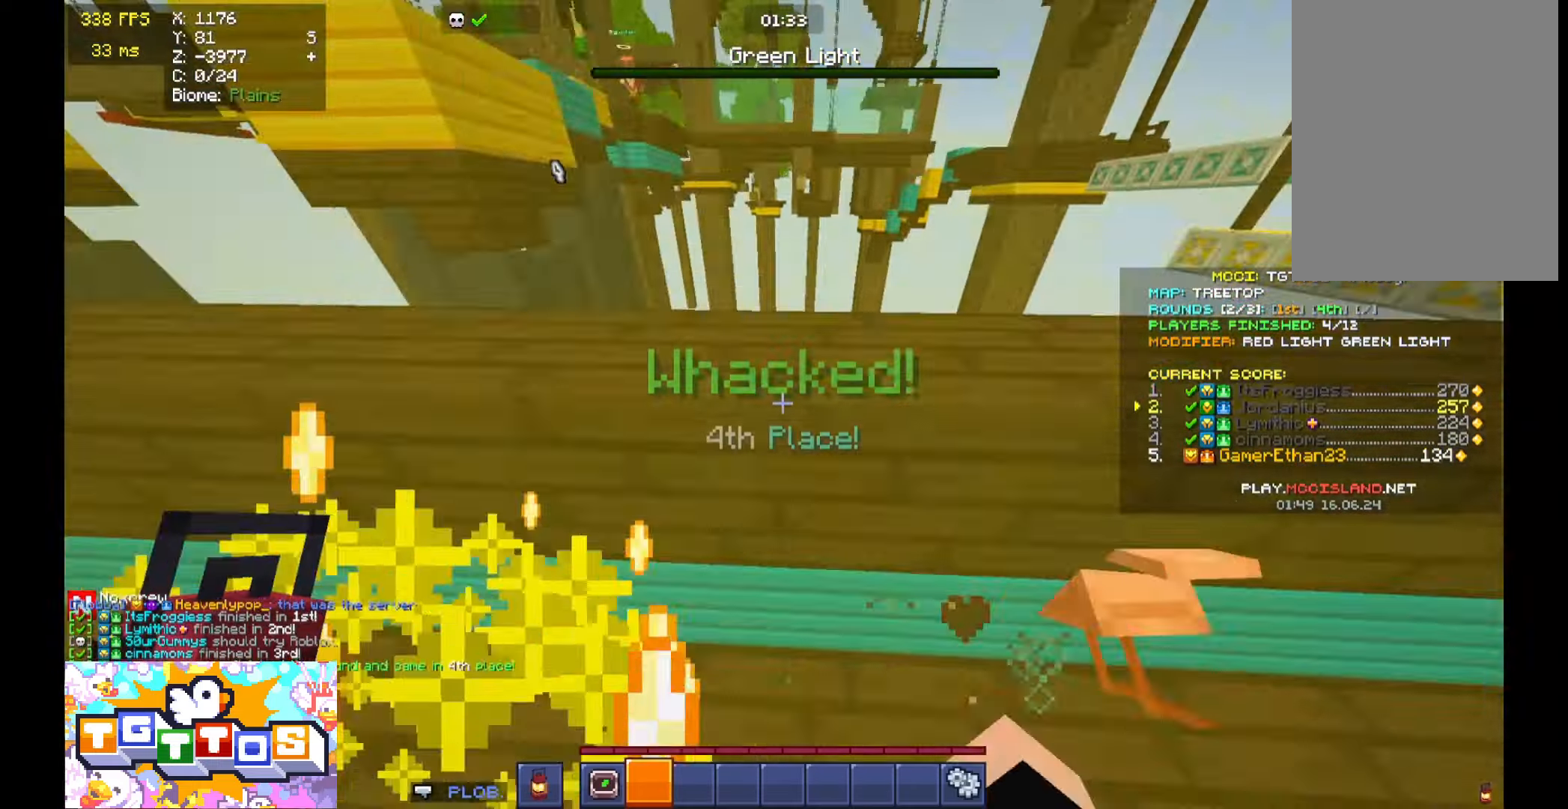
{"keys": ["s", "space"], "mouse": [], "events": [[33, "space", "down"], [467, "s", "down"]]}
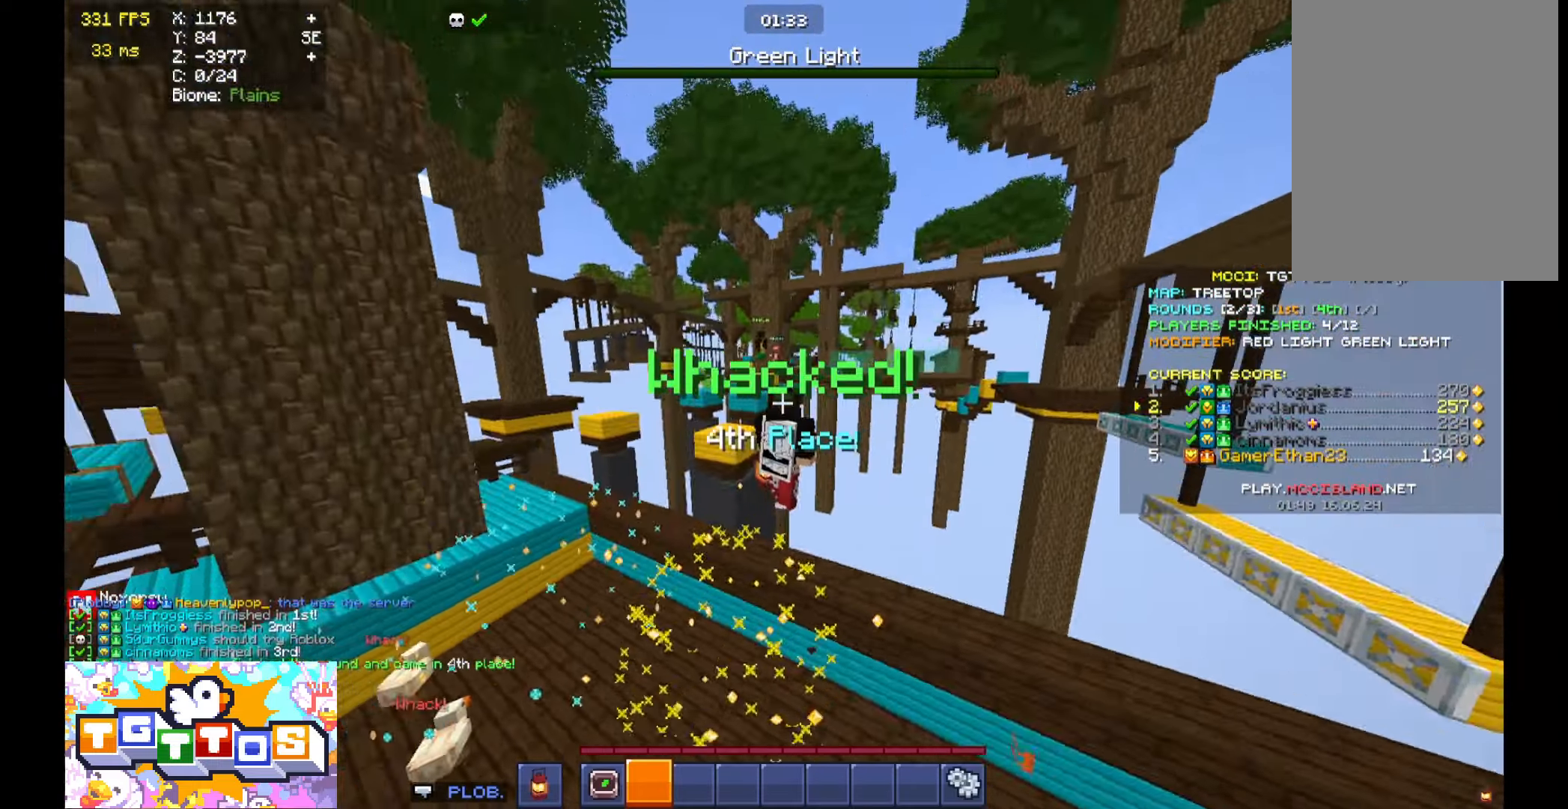
{"keys": ["space"], "mouse": [], "events": [[200, "s", "up"], [233, "a", "down"], [333, "a", "up"]]}